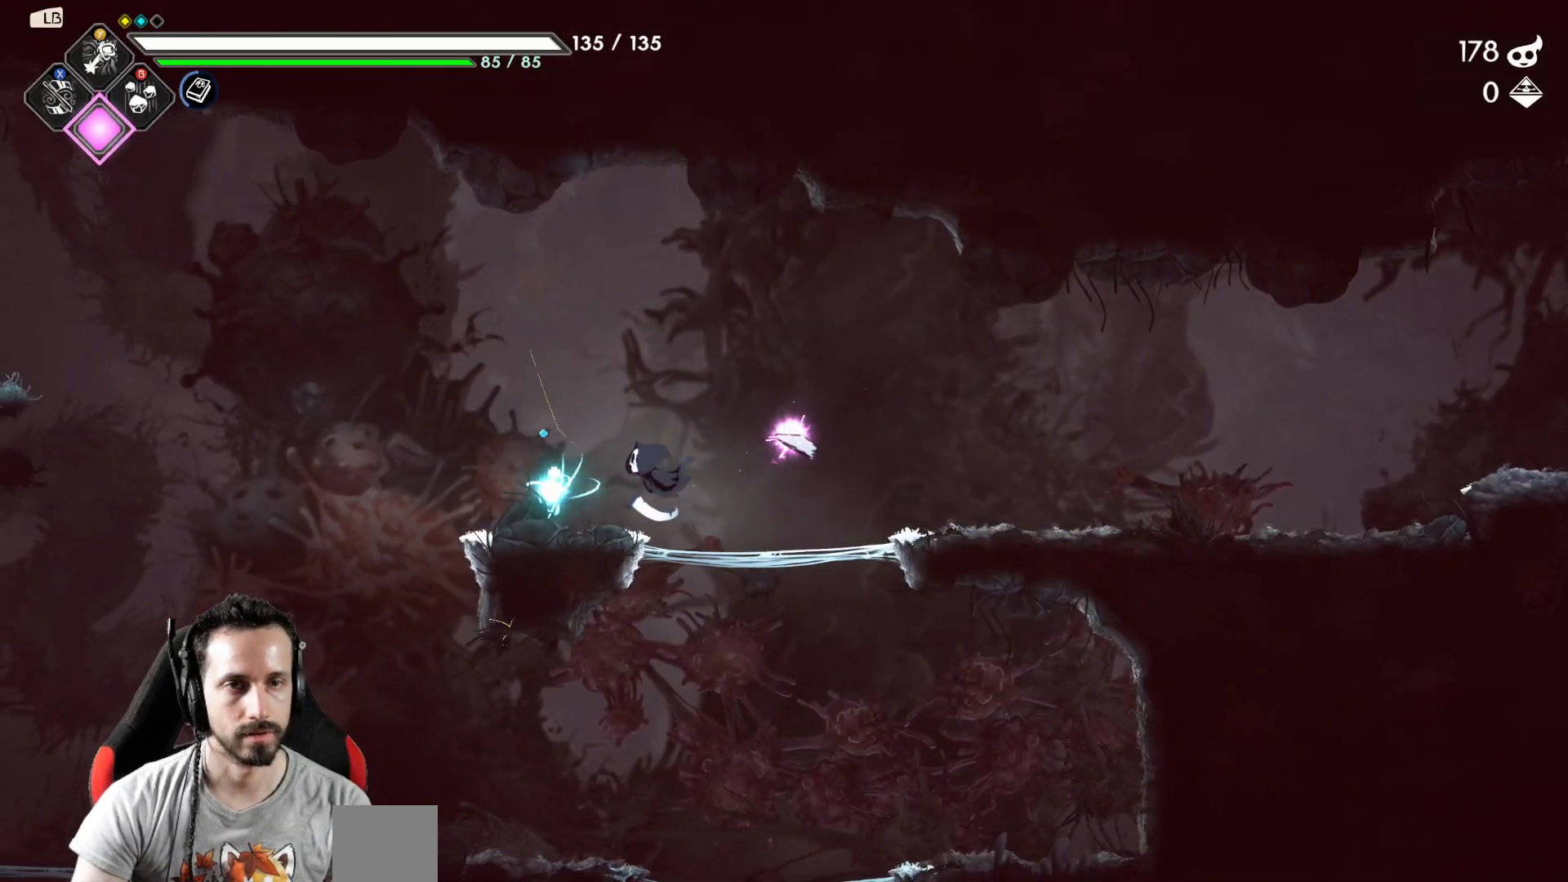
Gameplay with a controller (Xbox layout); each line is a JSON object with the inputs held at the frame after it. "events" lists button and stick changes between this image and that frame as [ms after this image, input, new state], when the widget could be followed in between.
{"buttons": [], "left_stick": "left", "right_stick": "center", "events": []}
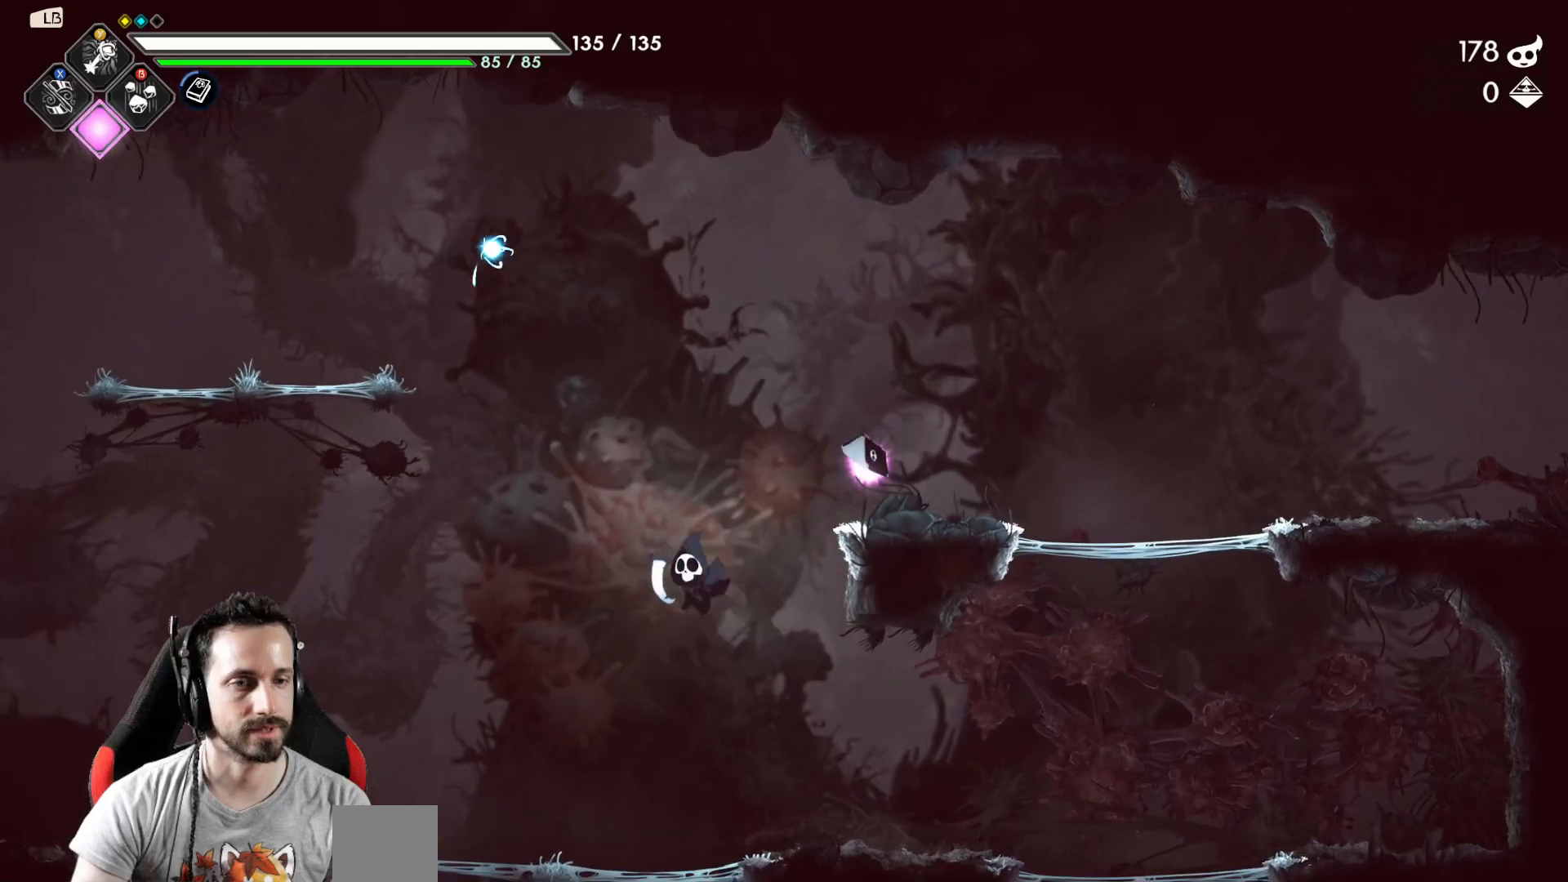
{"buttons": [], "left_stick": "left", "right_stick": "center", "events": []}
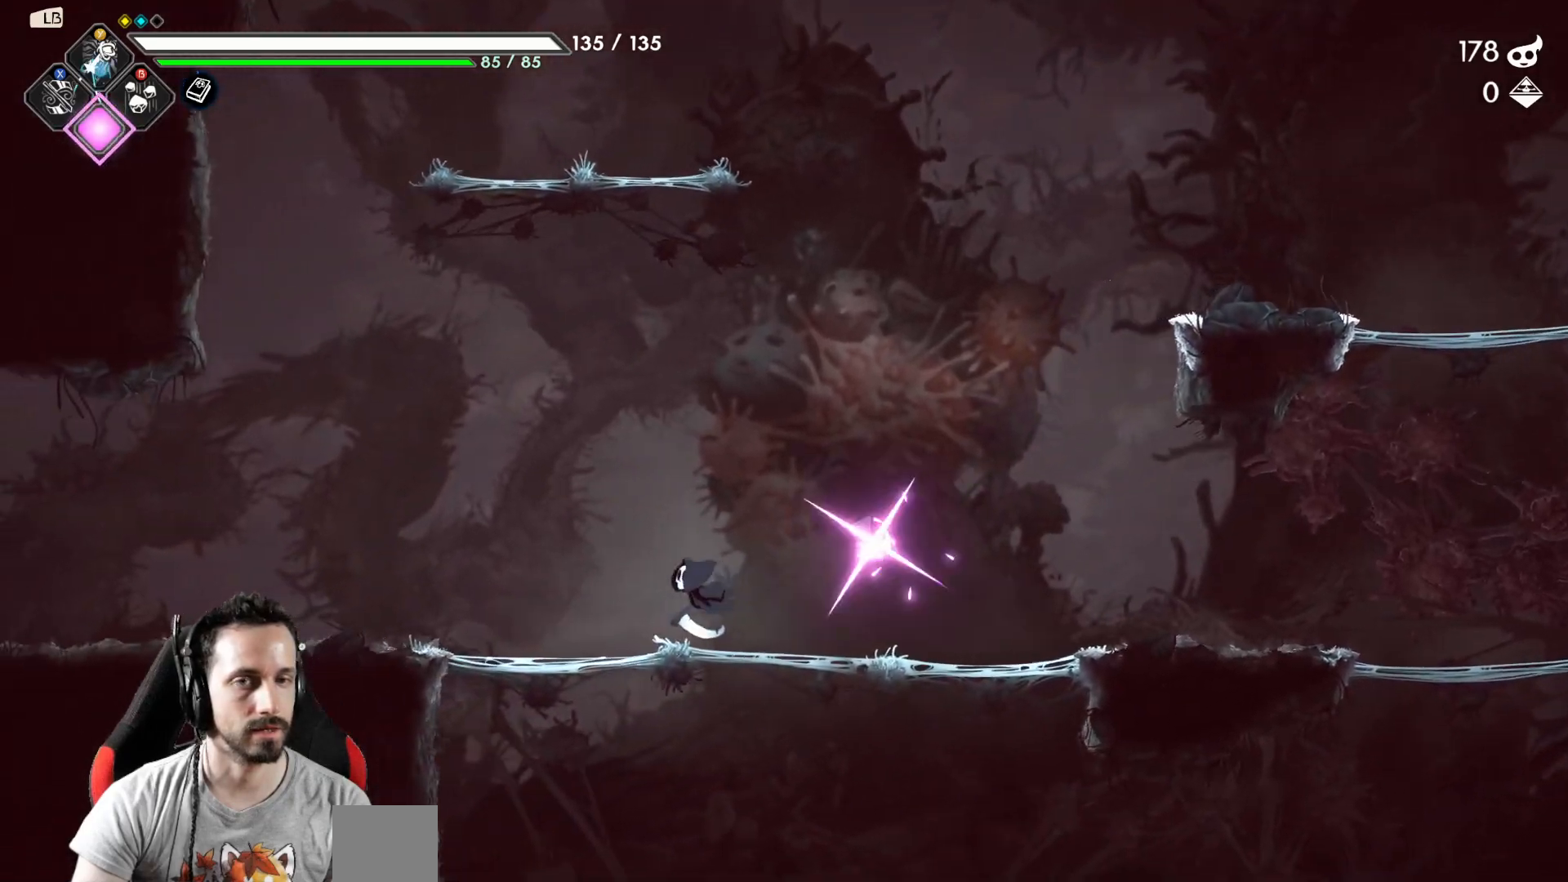
{"buttons": [], "left_stick": "left", "right_stick": "center", "events": []}
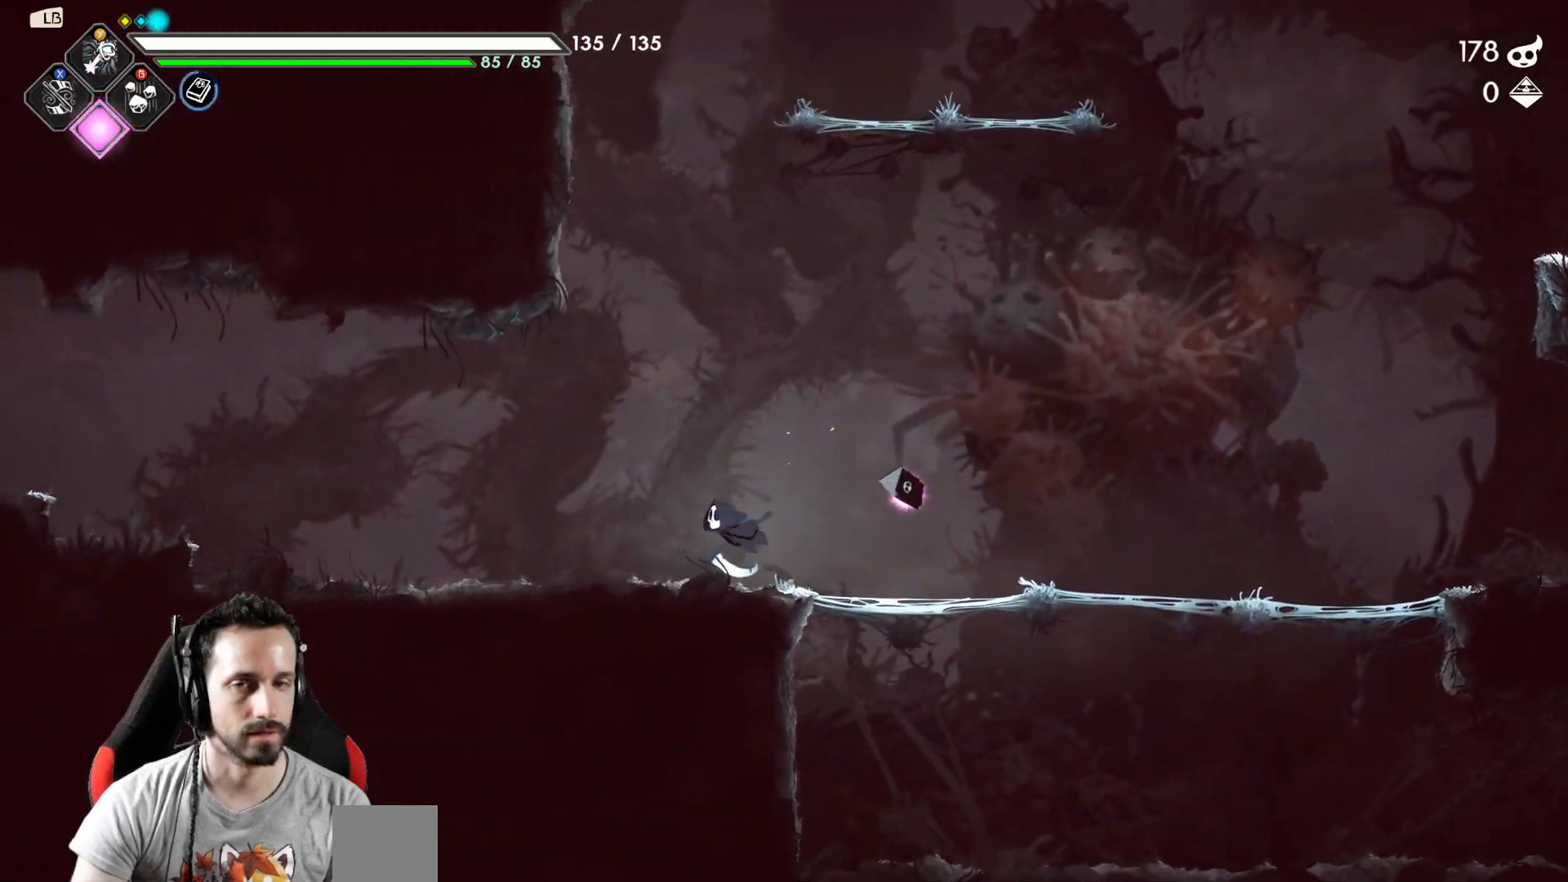
{"buttons": [], "left_stick": "left", "right_stick": "center", "events": []}
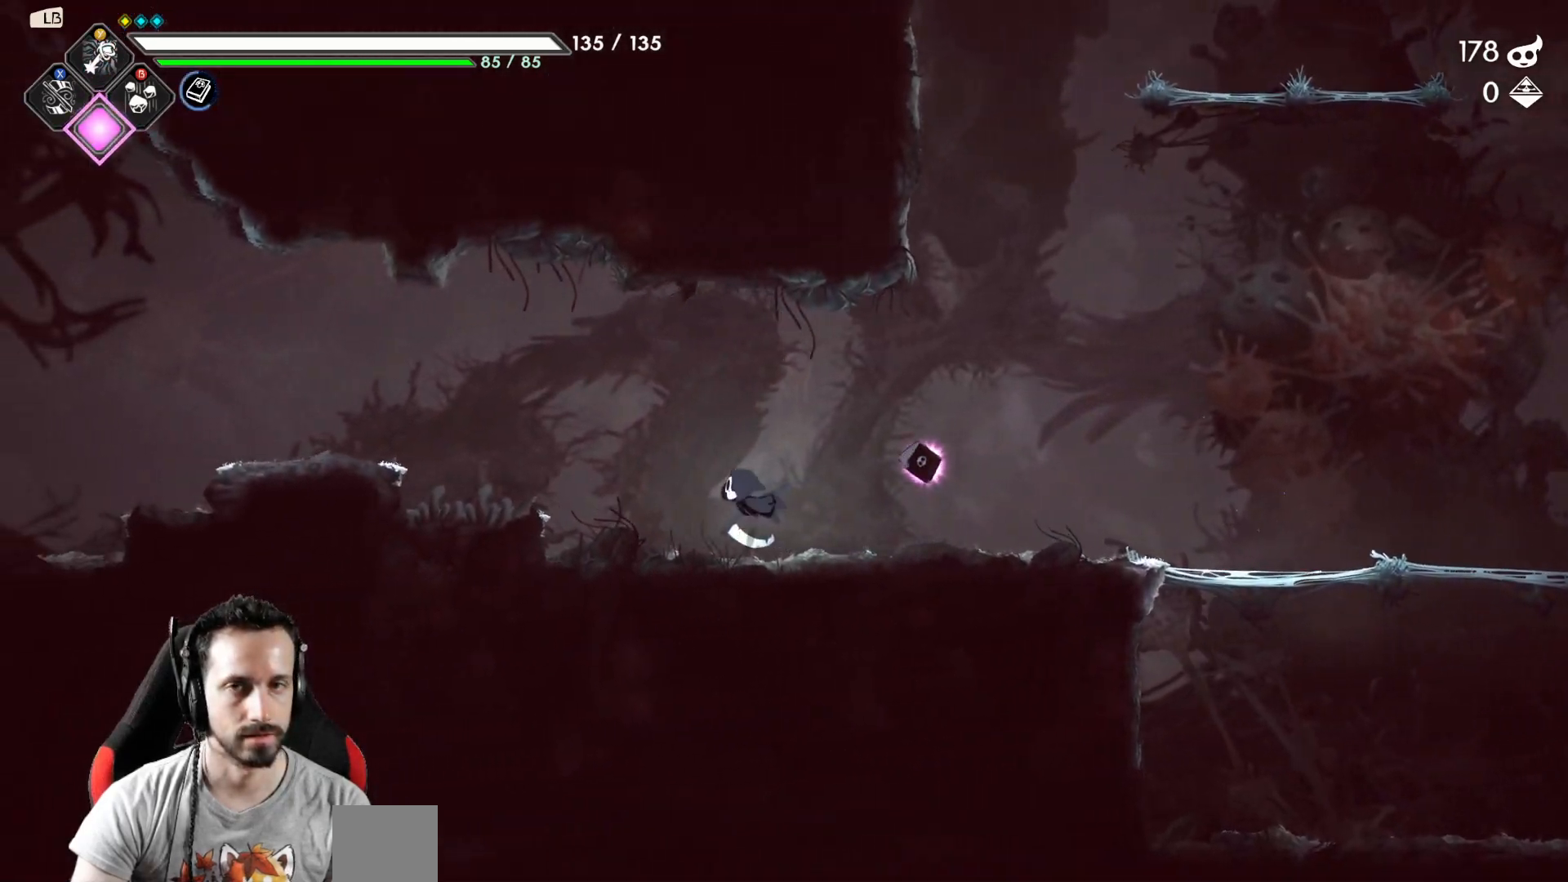
{"buttons": [], "left_stick": "left", "right_stick": "center", "events": [[183, "A", "down"], [283, "A", "up"]]}
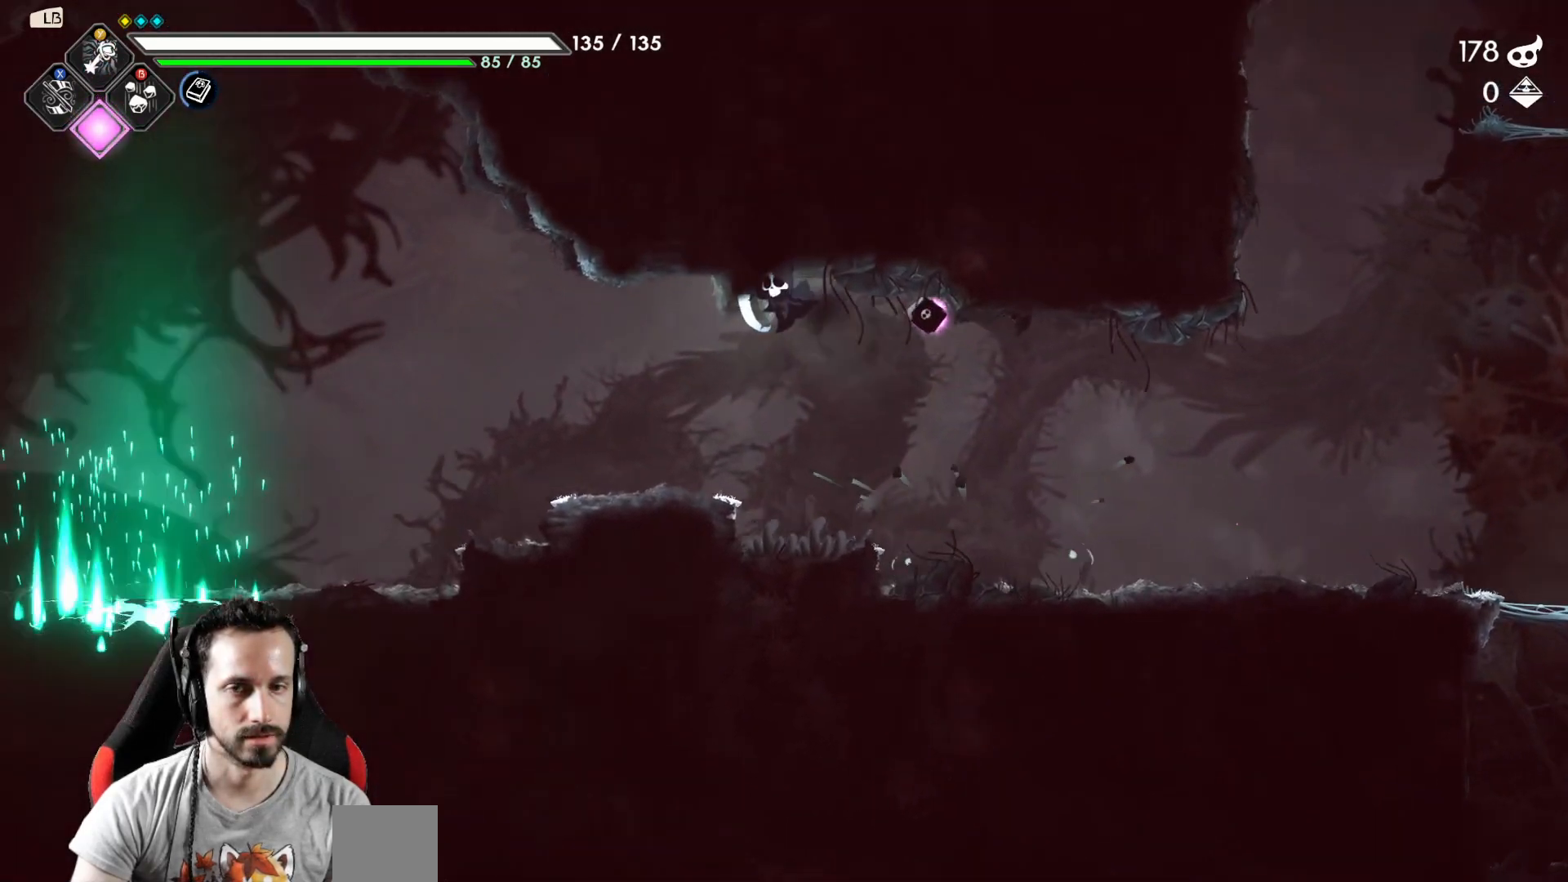
{"buttons": [], "left_stick": "left", "right_stick": "center", "events": []}
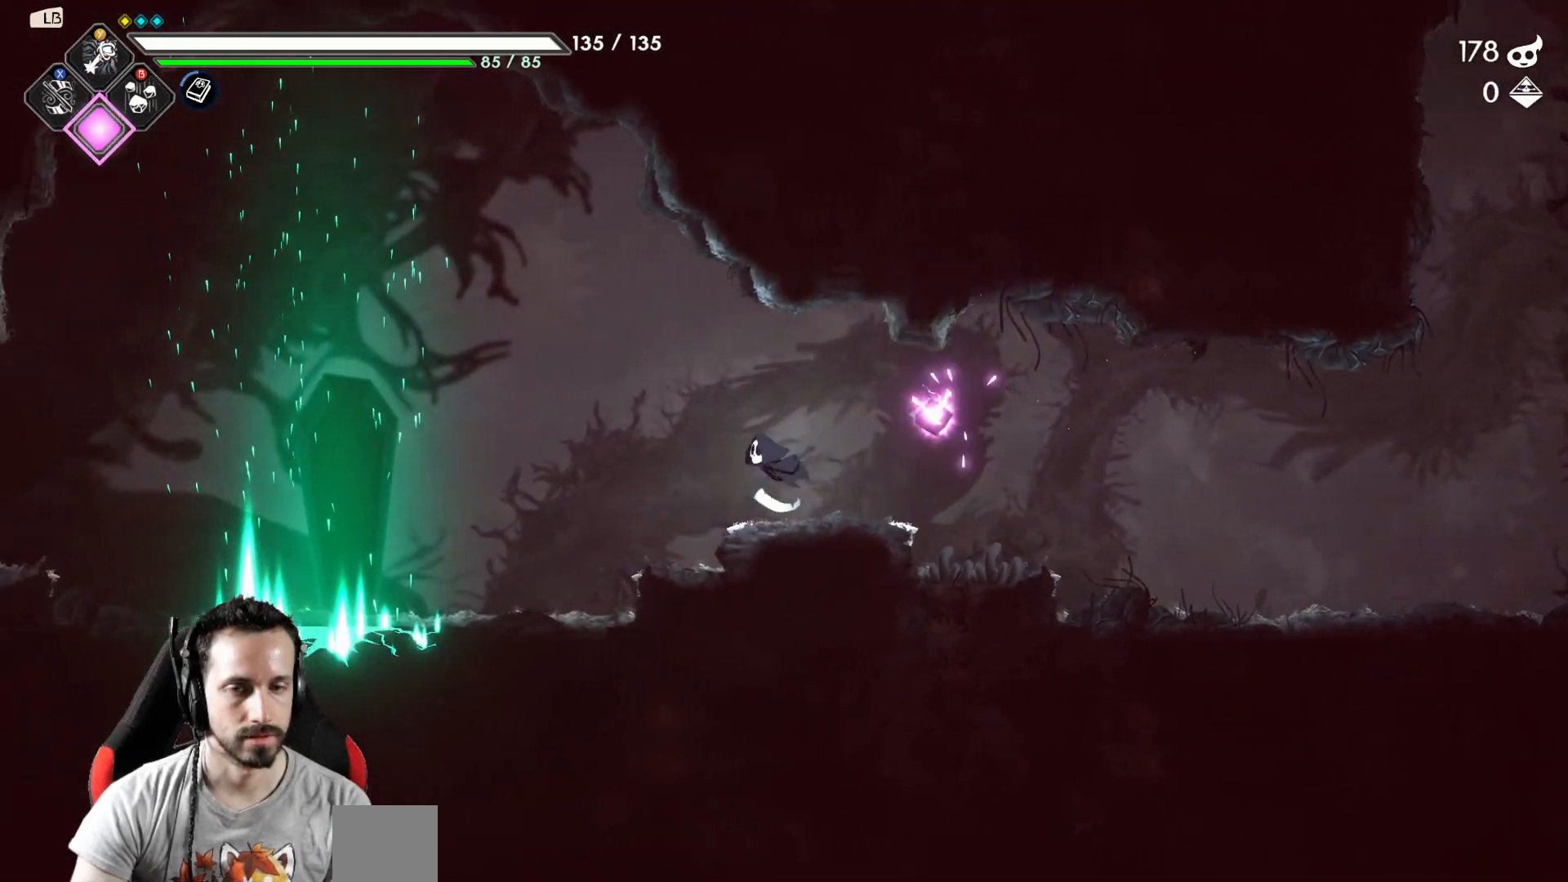
{"buttons": [], "left_stick": "left", "right_stick": "center", "events": []}
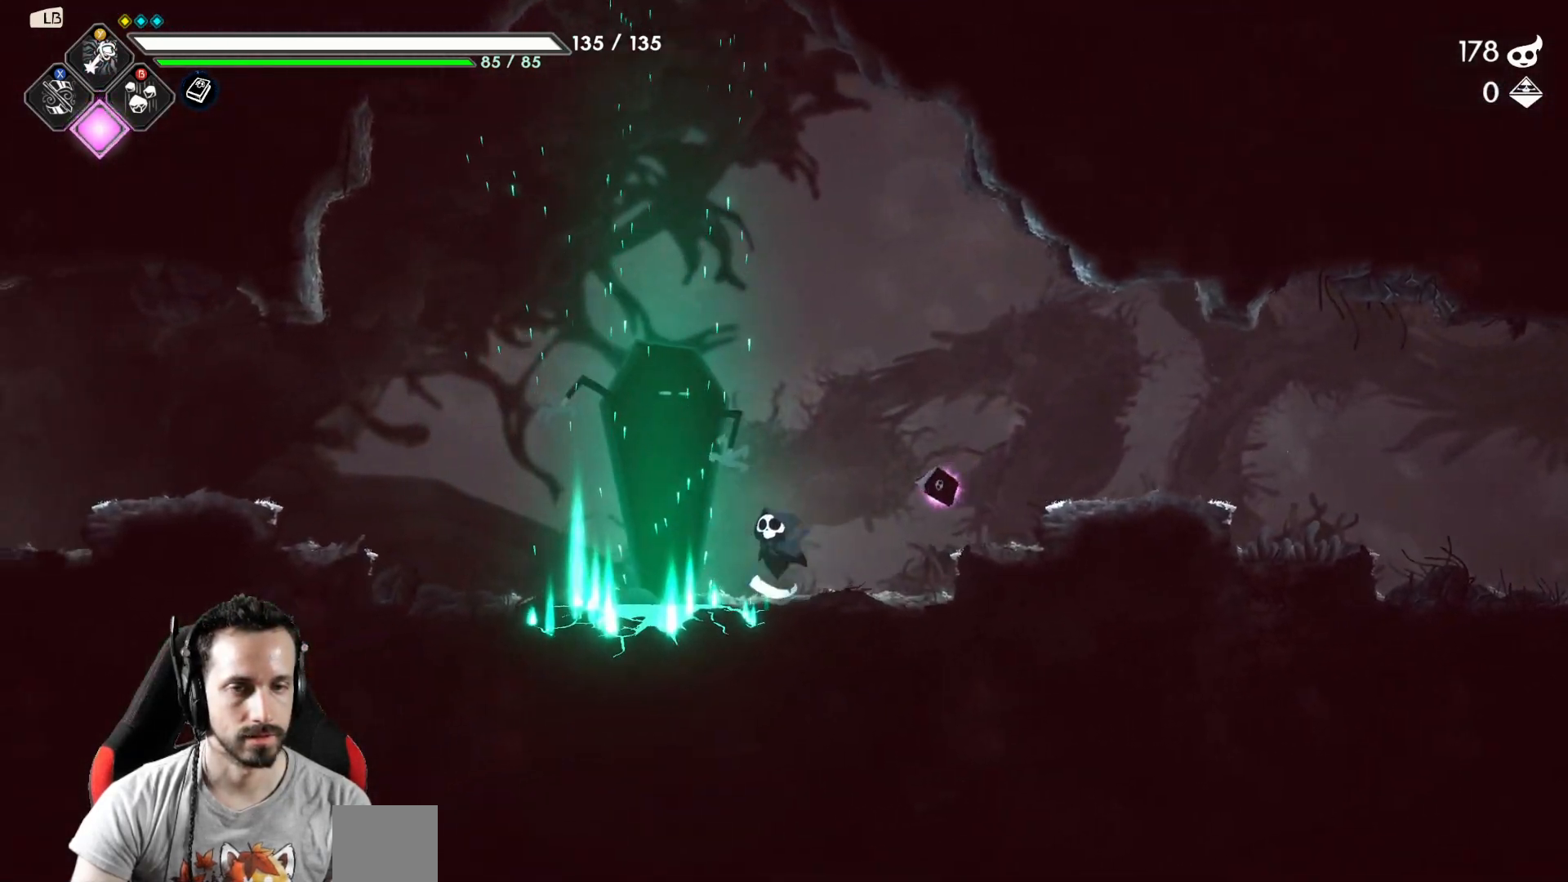
{"buttons": ["R1"], "left_stick": "center", "right_stick": "center", "events": [[117, "left_stick", "center"], [500, "R1", "down"]]}
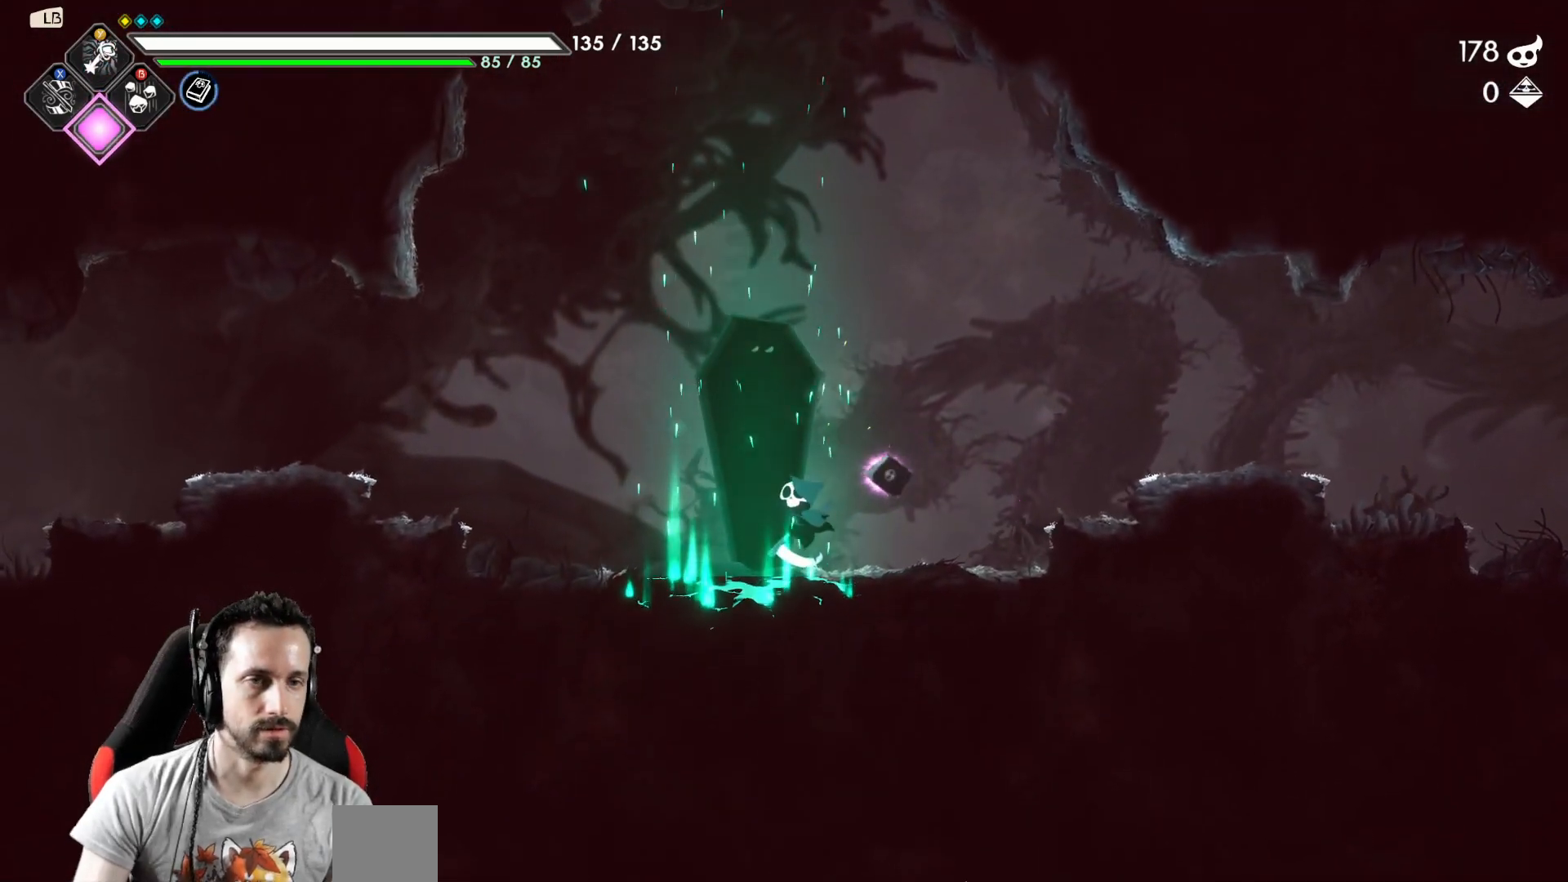
{"buttons": [], "left_stick": "center", "right_stick": "center", "events": [[100, "R1", "up"]]}
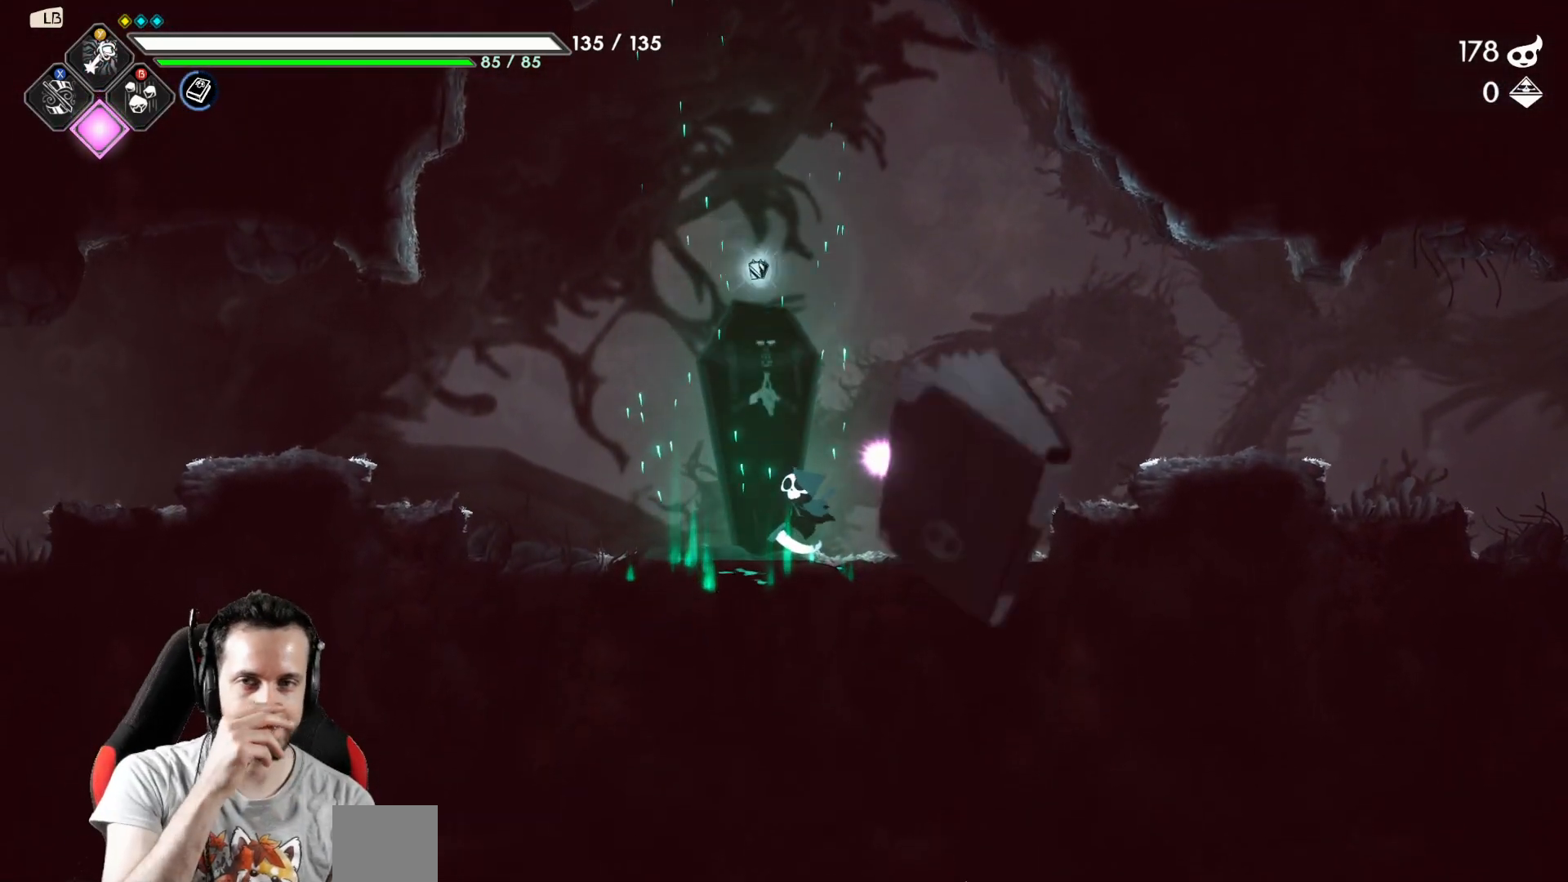
{"buttons": [], "left_stick": "center", "right_stick": "center", "events": []}
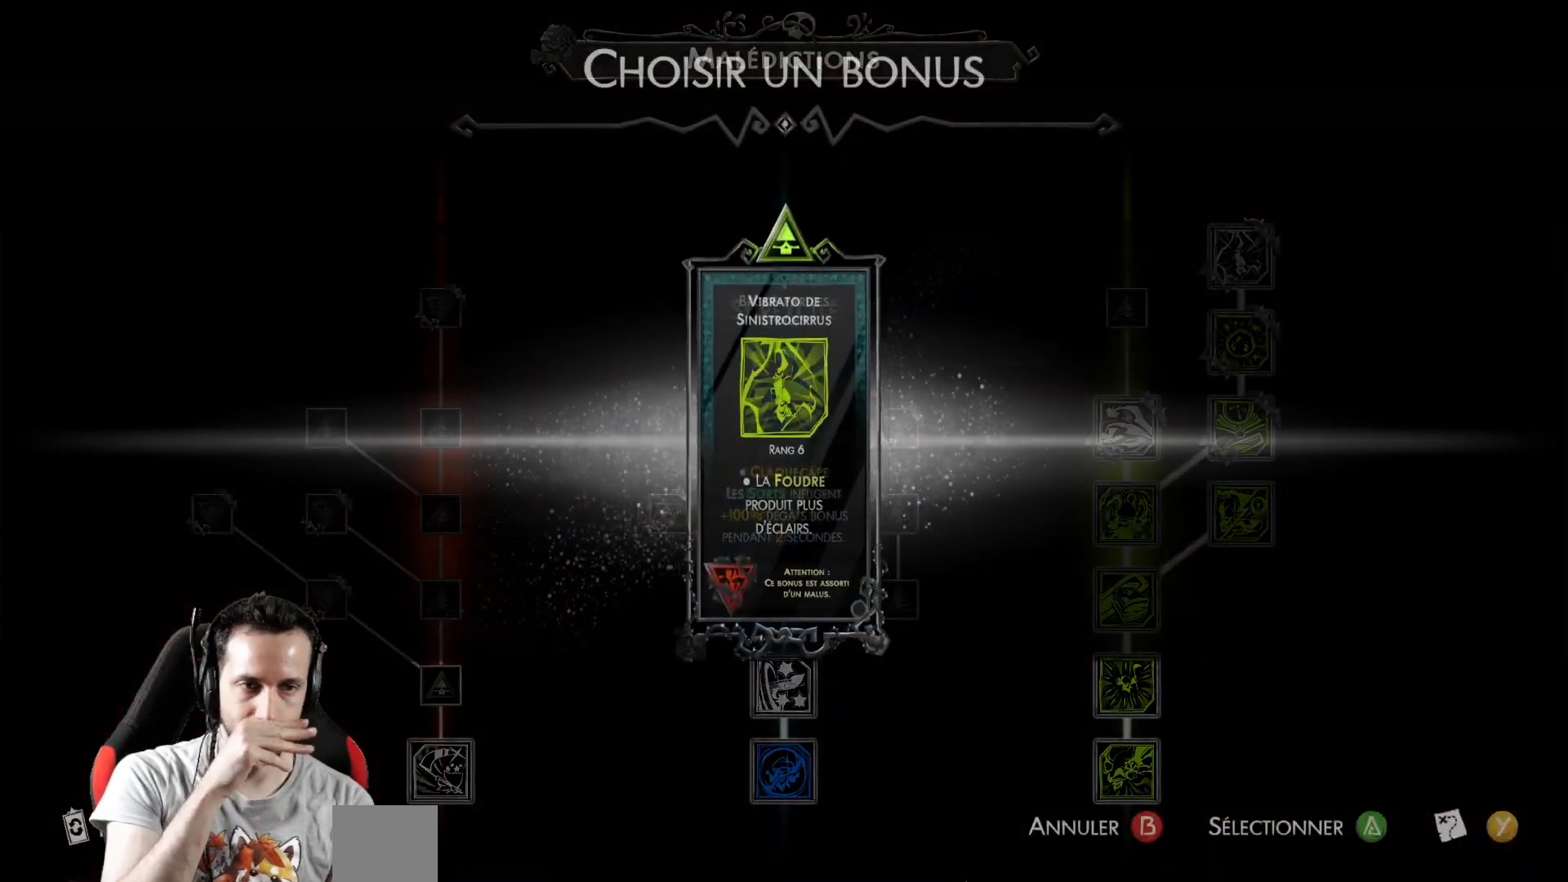
{"buttons": [], "left_stick": "center", "right_stick": "center", "events": []}
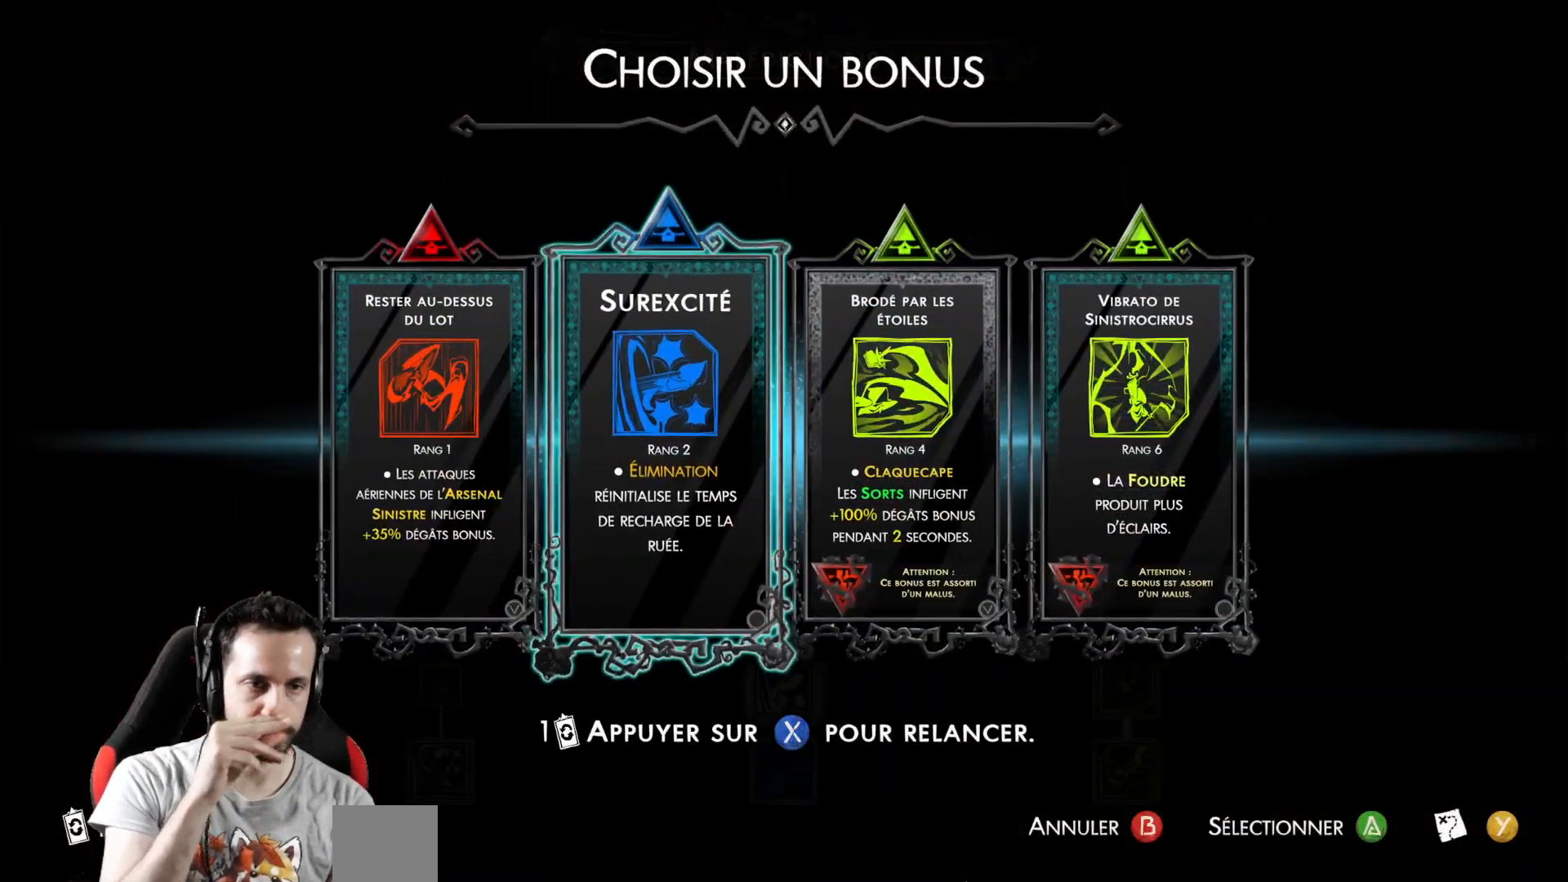
{"buttons": [], "left_stick": "center", "right_stick": "center", "events": []}
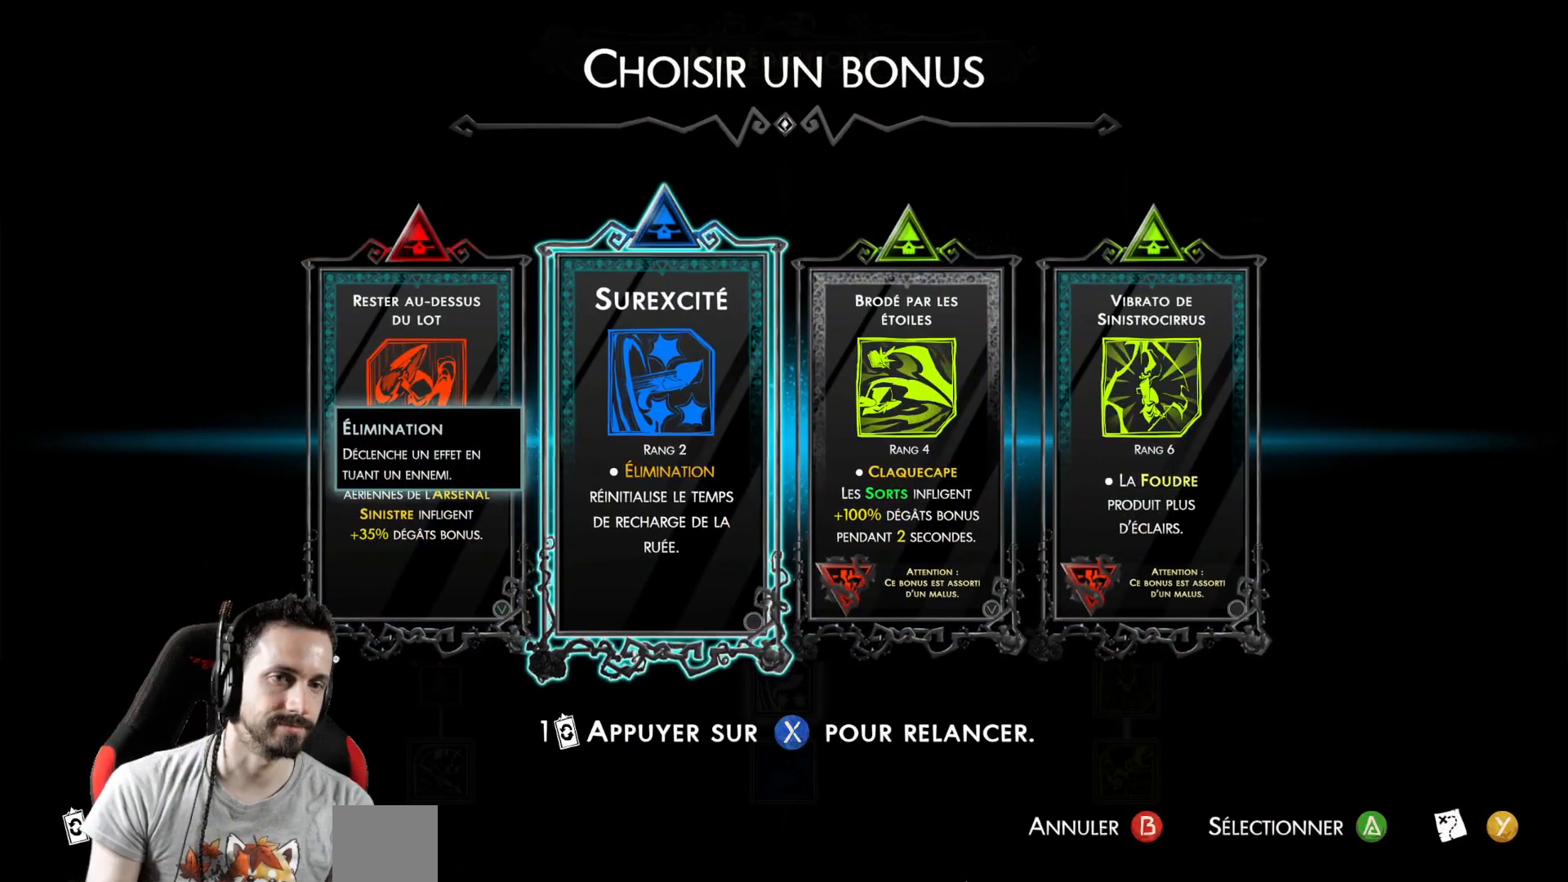
{"buttons": [], "left_stick": "center", "right_stick": "center", "events": []}
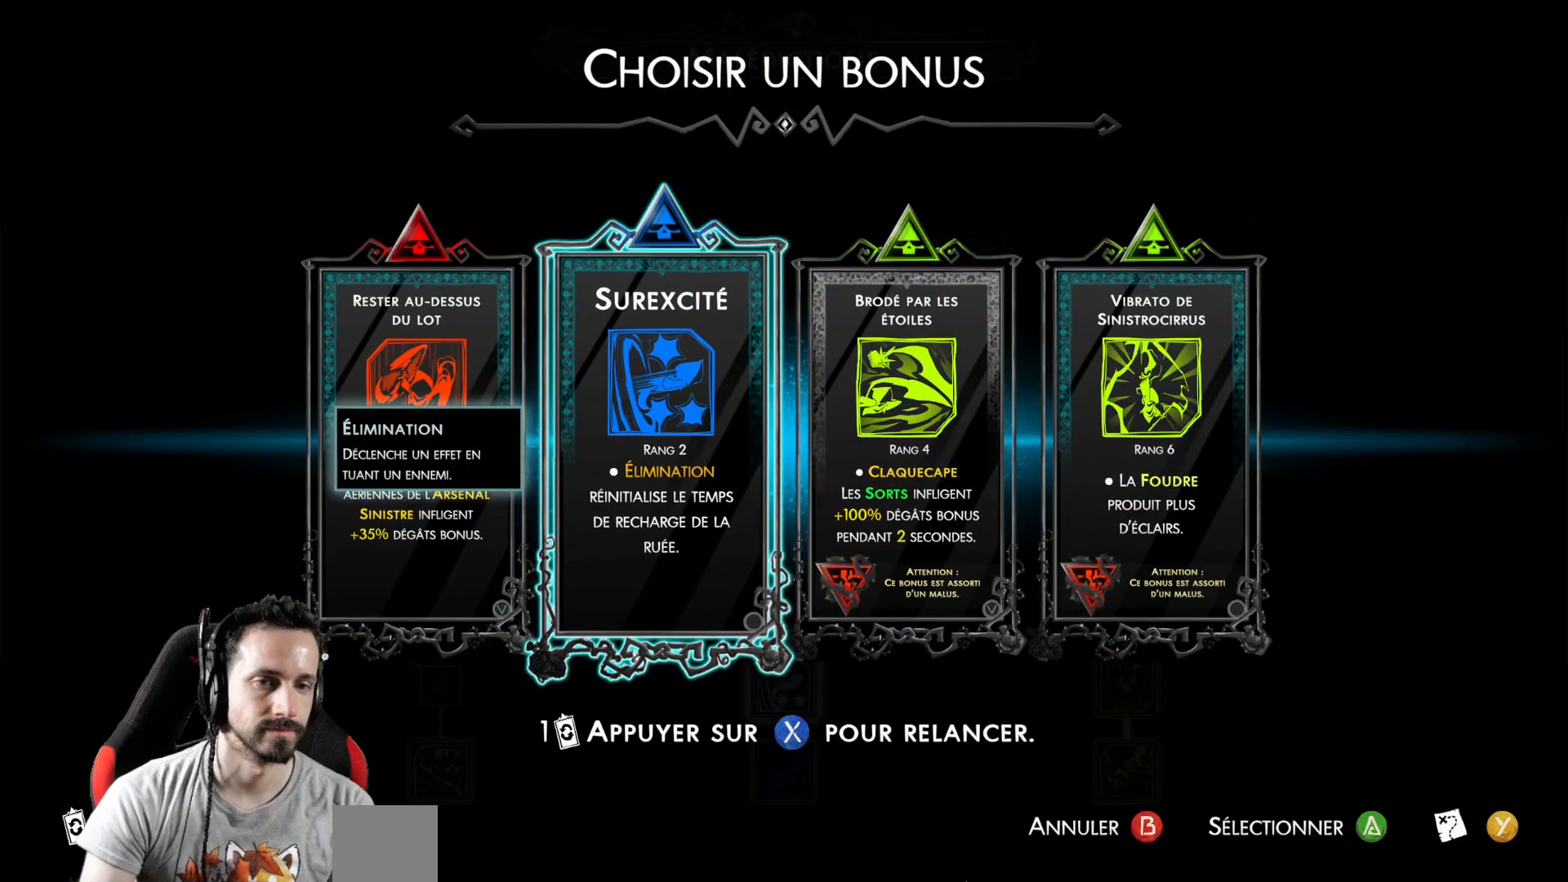
{"buttons": [], "left_stick": "center", "right_stick": "center", "events": []}
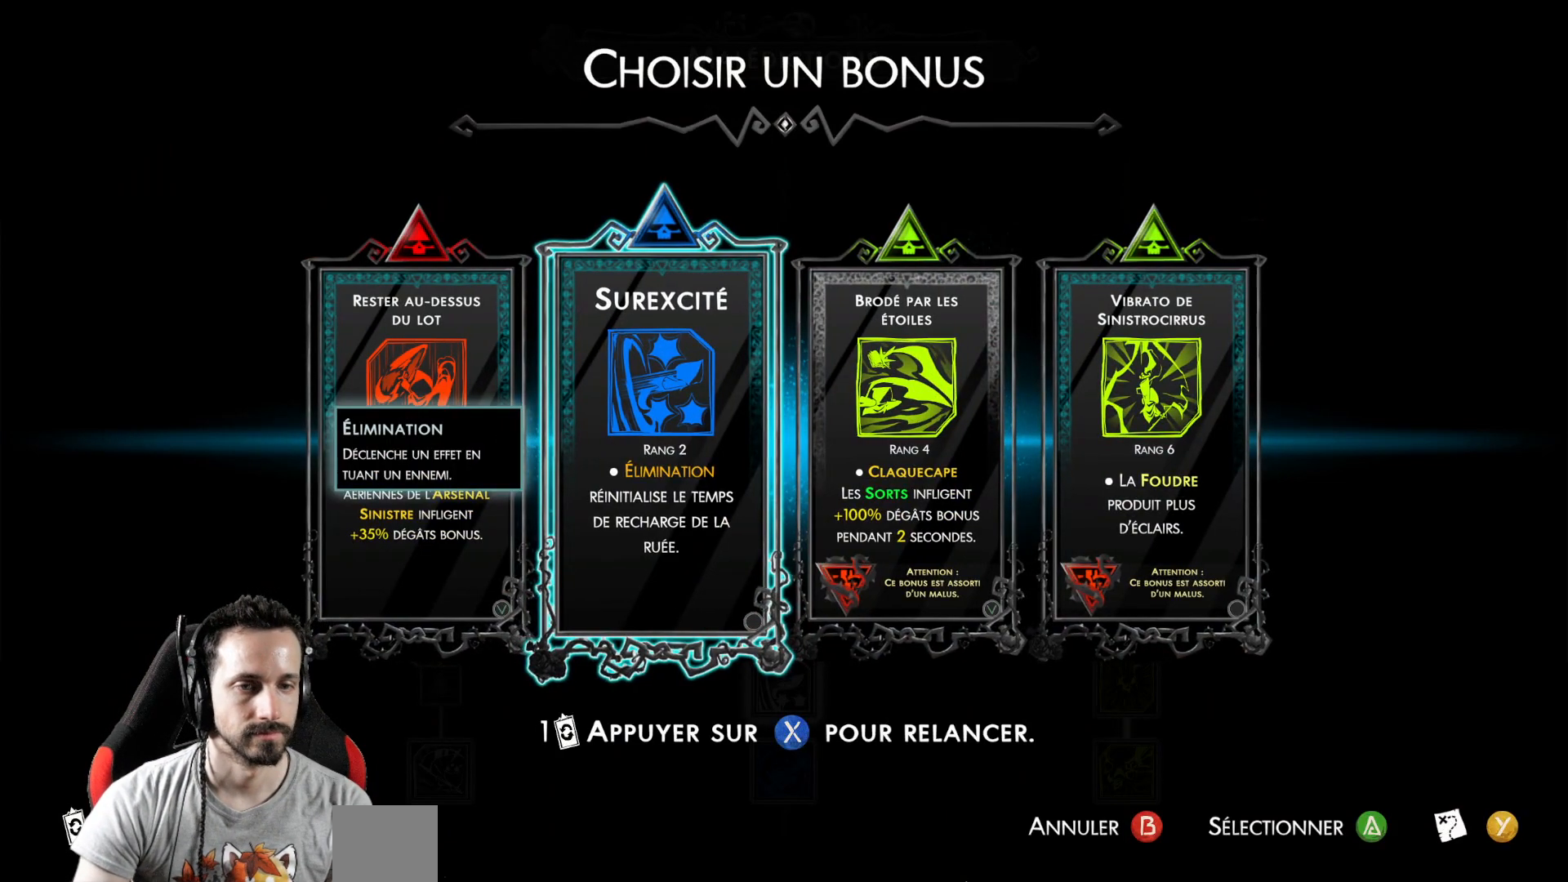
{"buttons": [], "left_stick": "center", "right_stick": "center", "events": []}
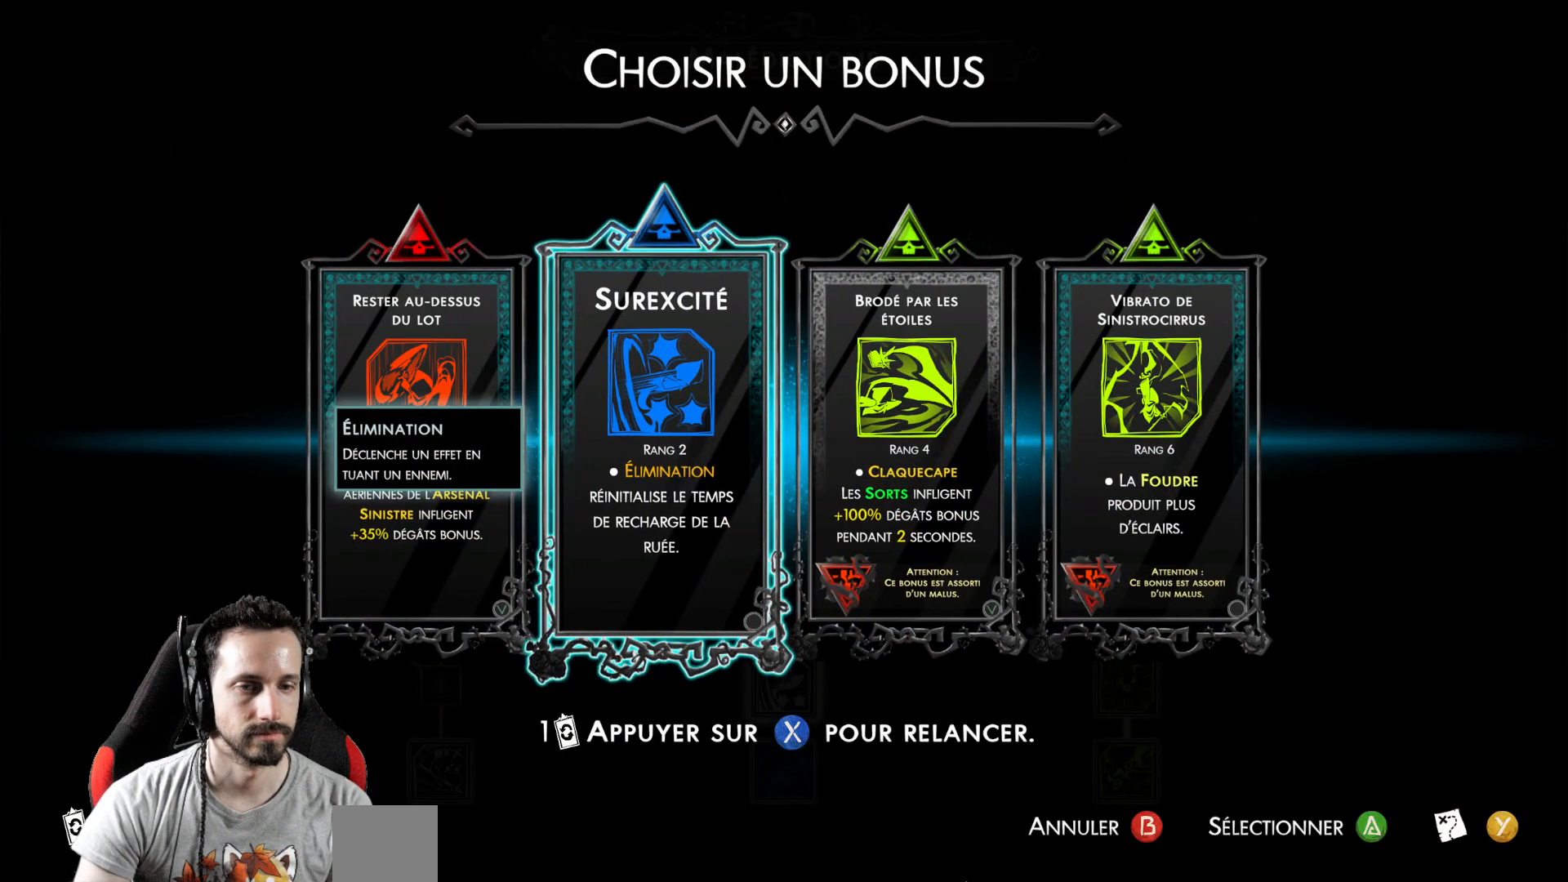
{"buttons": [], "left_stick": "center", "right_stick": "center", "events": []}
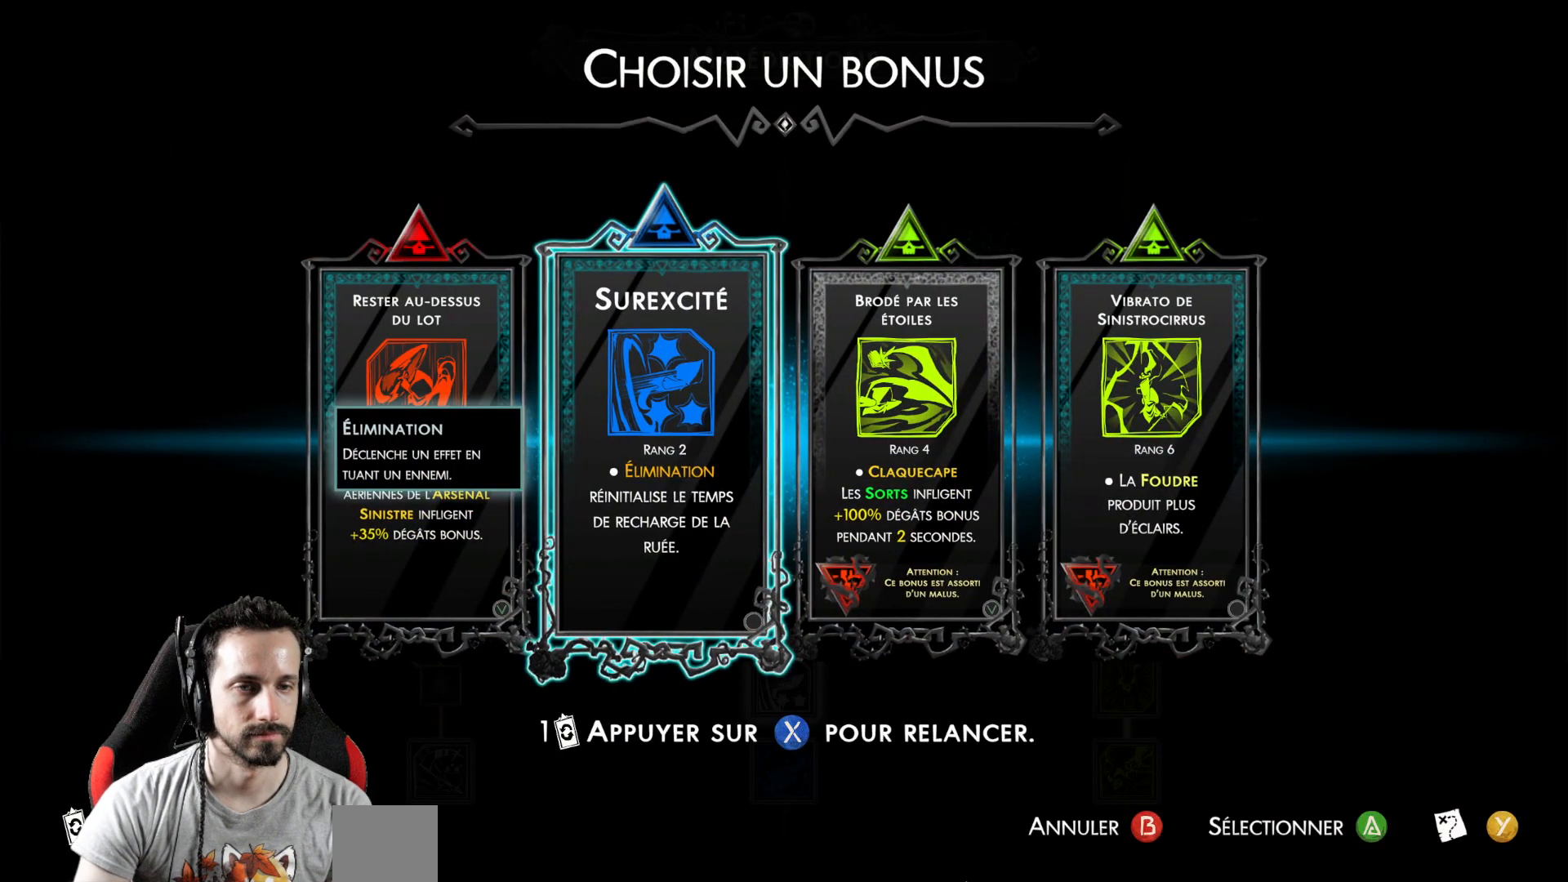
{"buttons": [], "left_stick": "center", "right_stick": "center", "events": []}
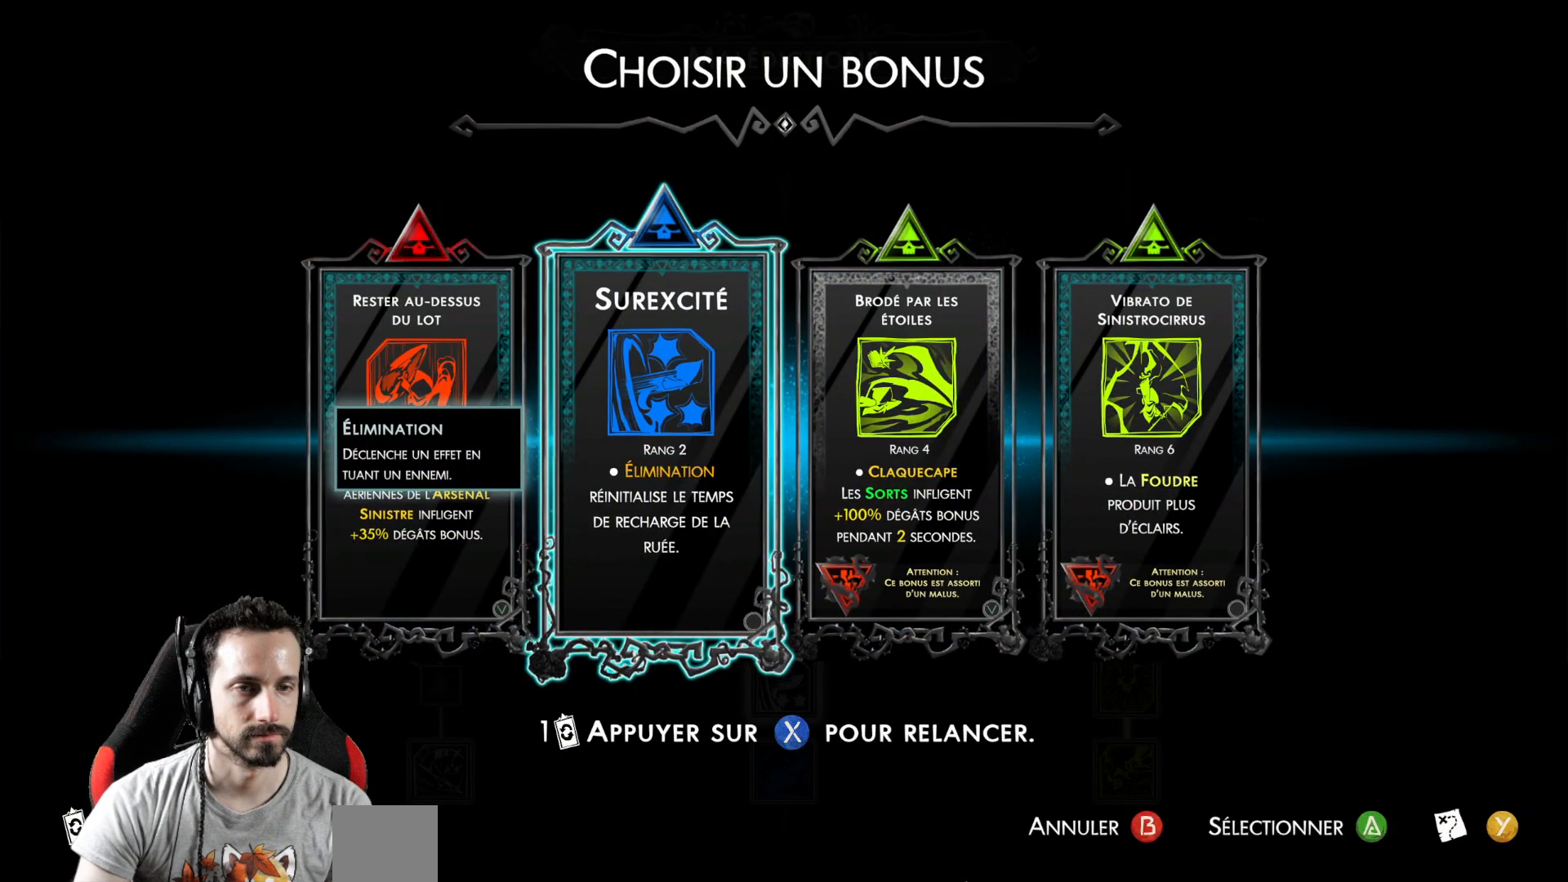
{"buttons": [], "left_stick": "center", "right_stick": "center", "events": [[217, "DPAD_RIGHT", "down"], [350, "DPAD_RIGHT", "up"]]}
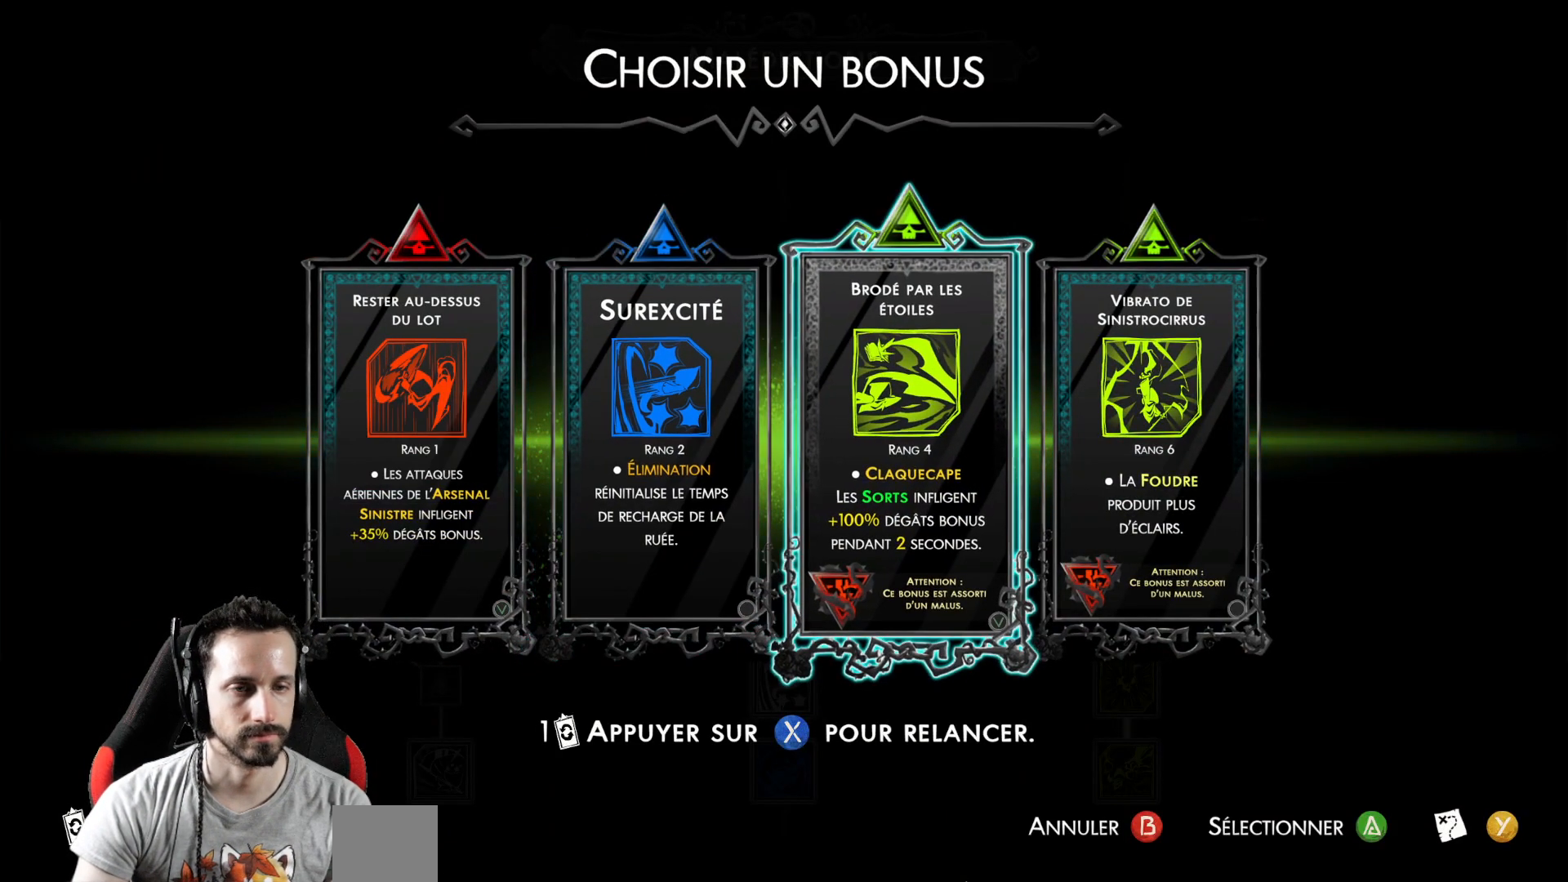
{"buttons": ["DPAD_LEFT"], "left_stick": "center", "right_stick": "center", "events": [[200, "DPAD_LEFT", "down"], [267, "DPAD_LEFT", "up"], [467, "DPAD_LEFT", "down"]]}
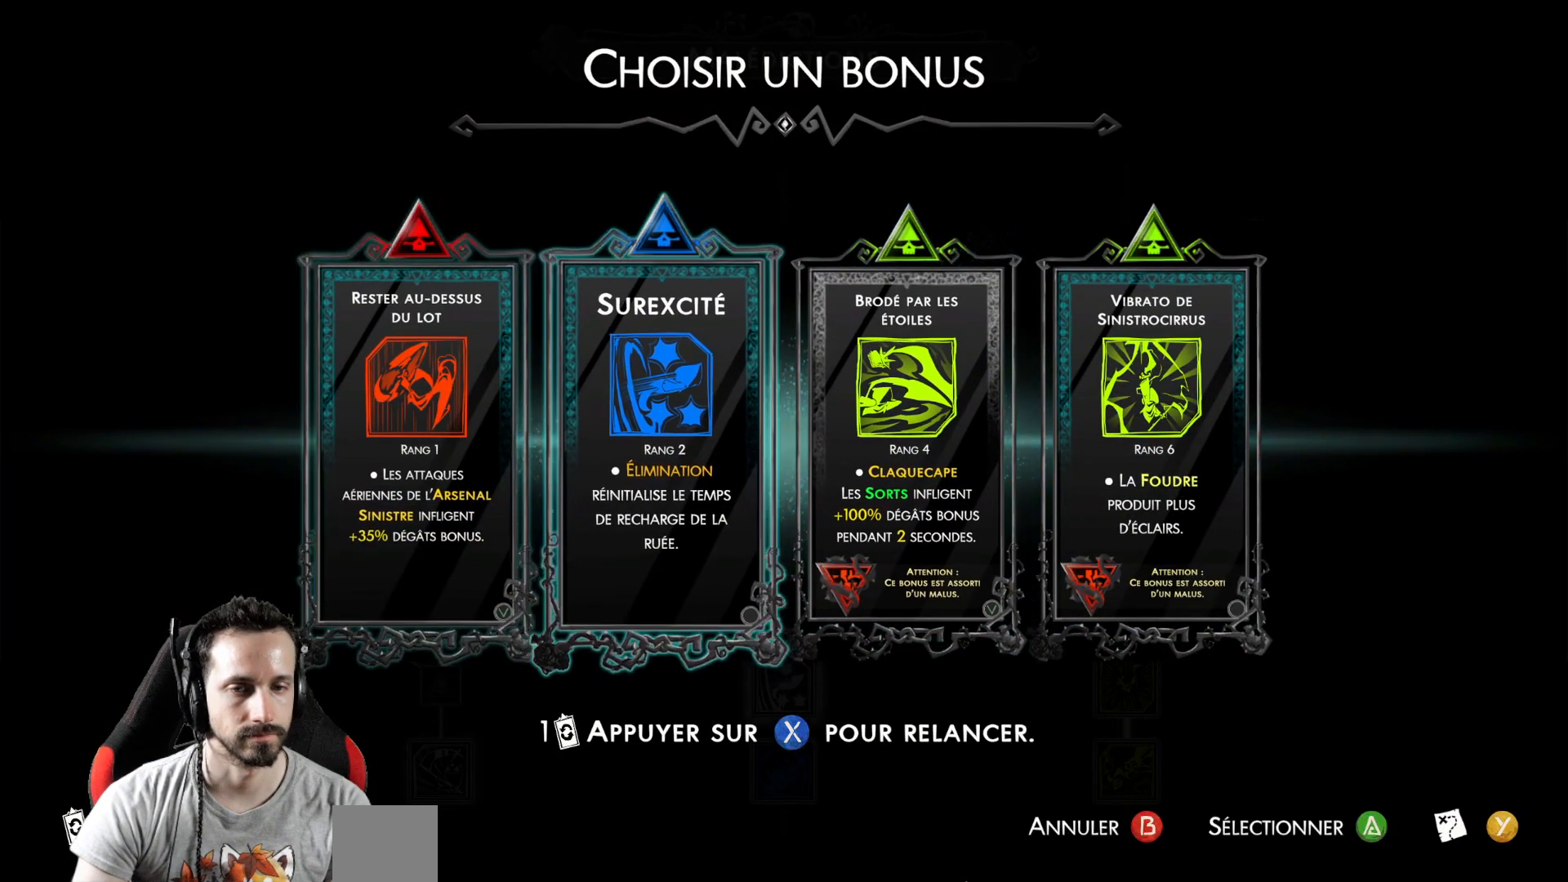
{"buttons": [], "left_stick": "center", "right_stick": "center", "events": [[50, "DPAD_LEFT", "up"]]}
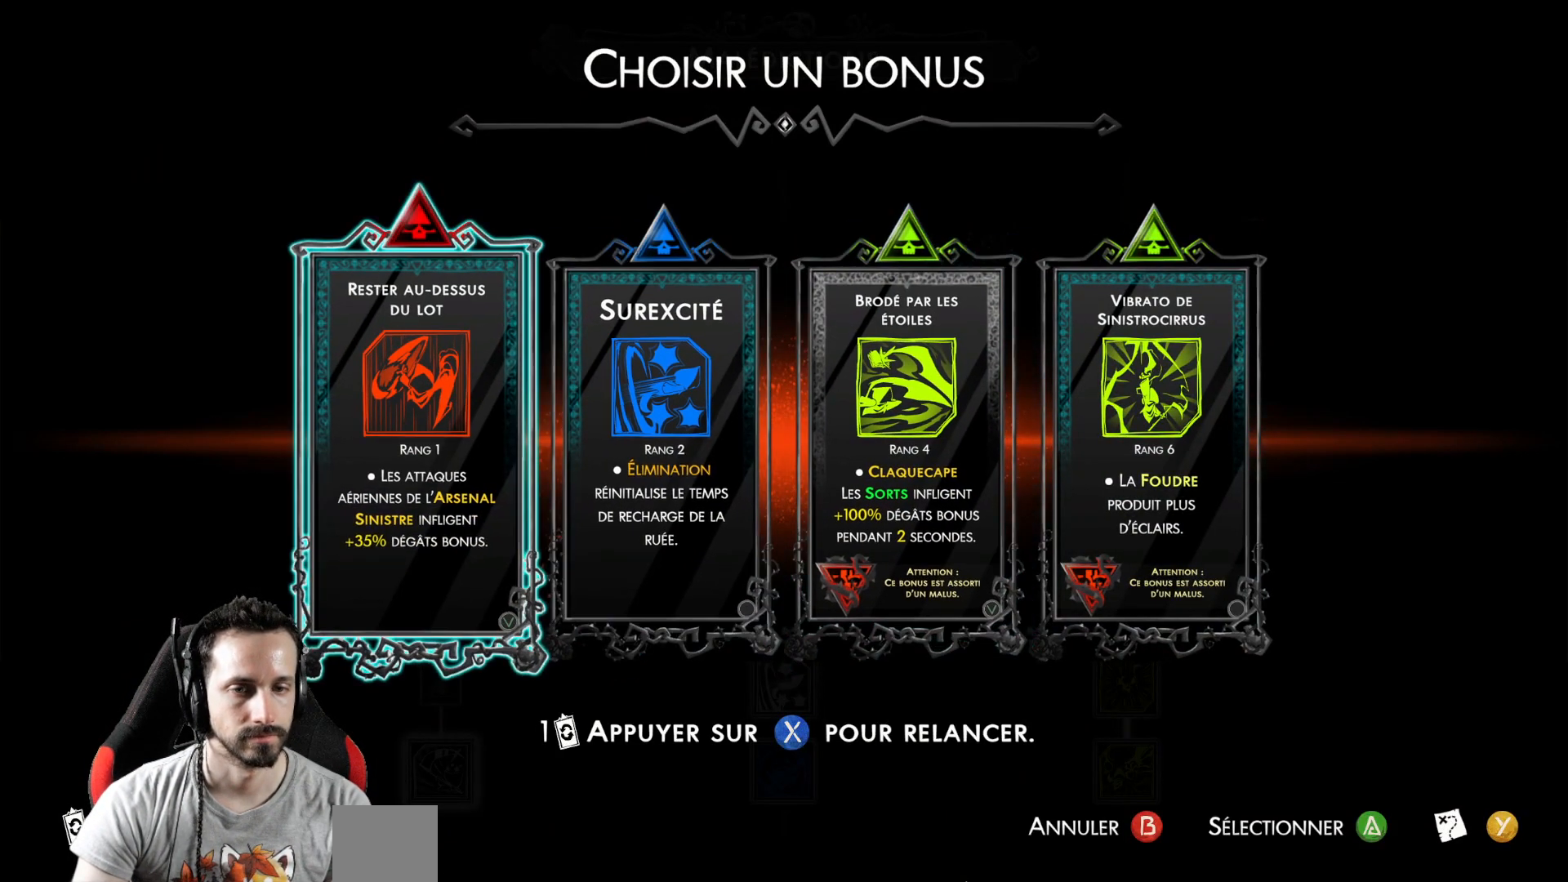
{"buttons": [], "left_stick": "center", "right_stick": "center", "events": []}
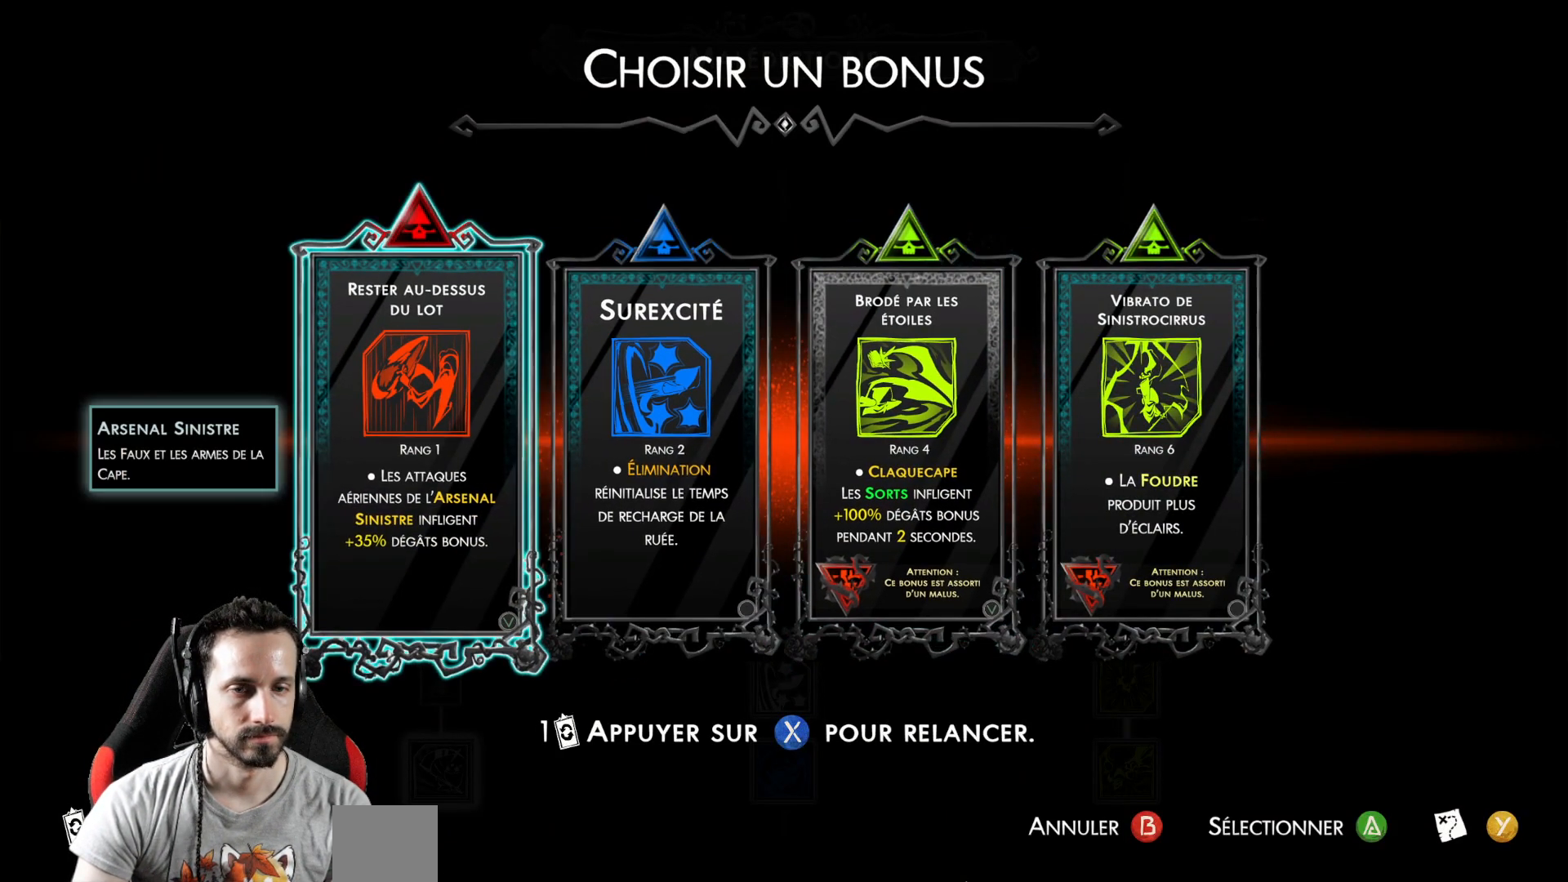
{"buttons": [], "left_stick": "center", "right_stick": "center", "events": []}
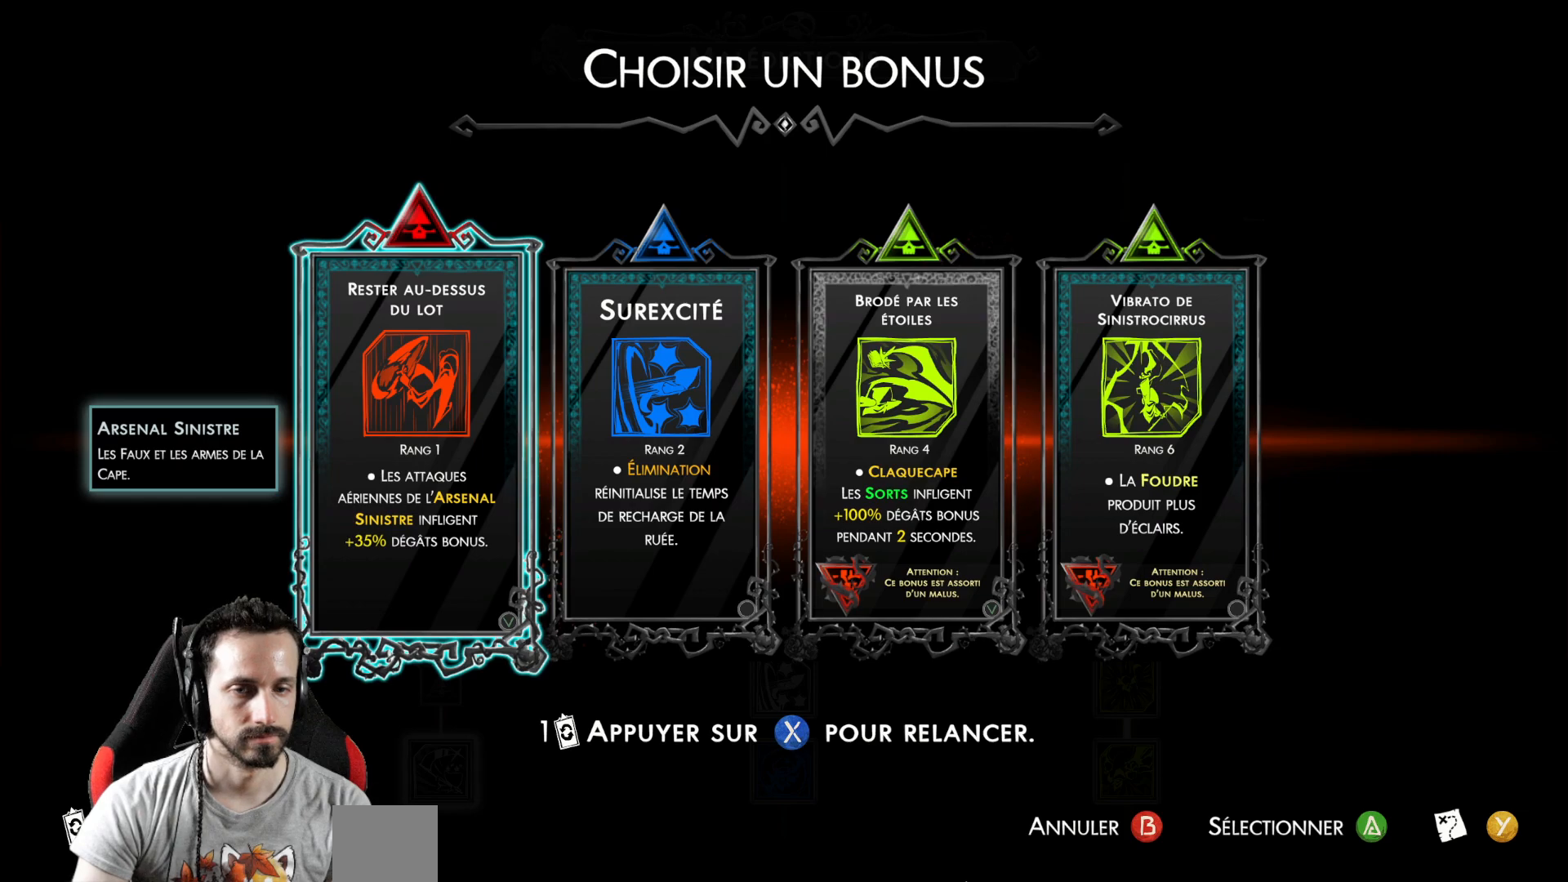
{"buttons": [], "left_stick": "center", "right_stick": "center", "events": []}
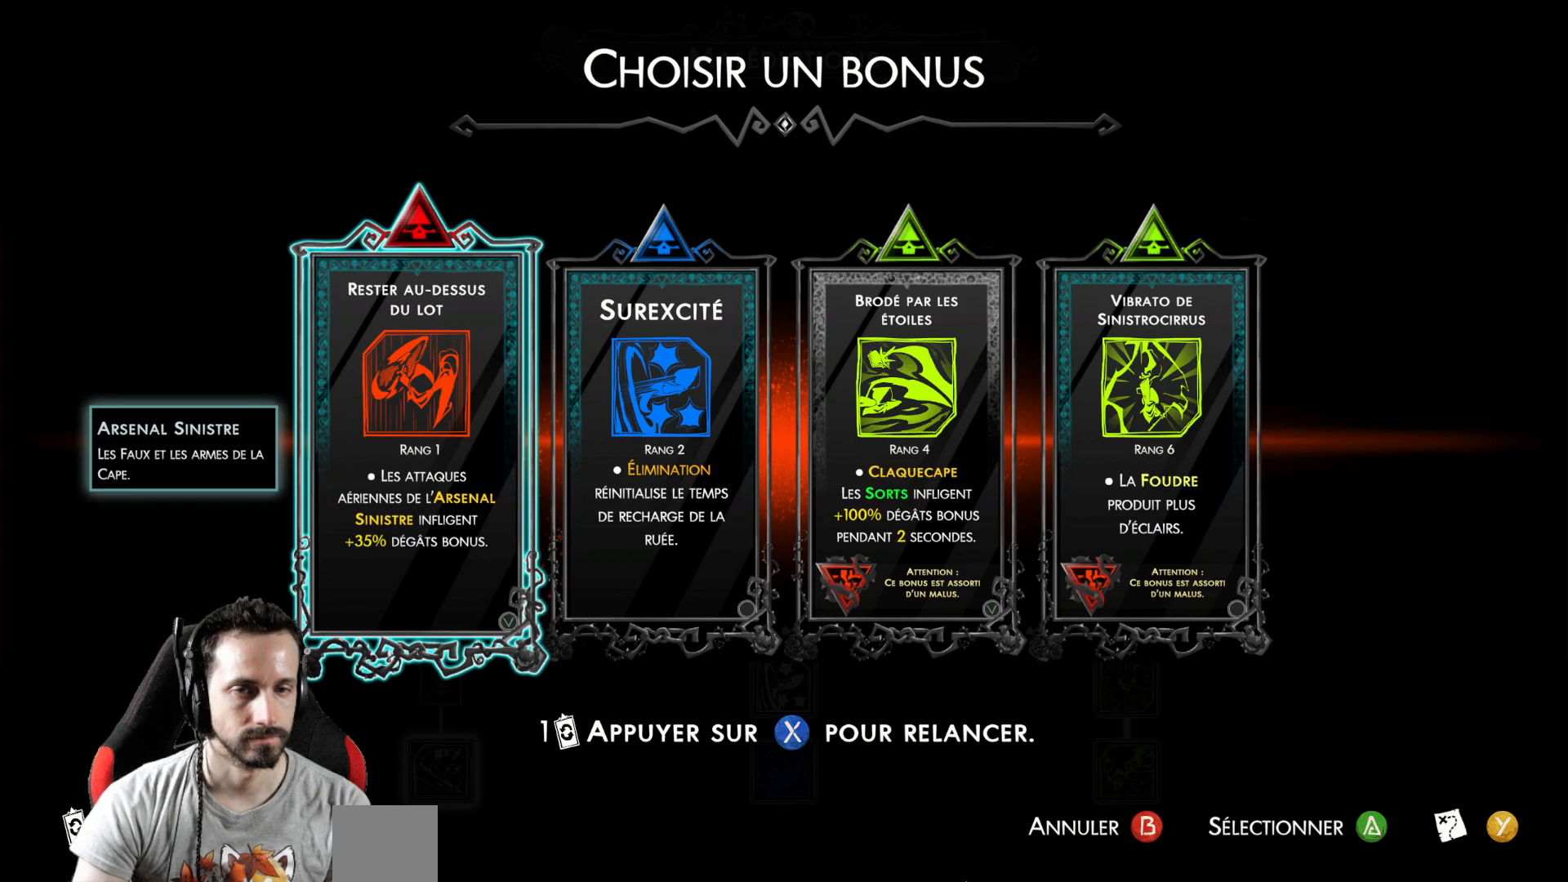
{"buttons": [], "left_stick": "center", "right_stick": "center", "events": []}
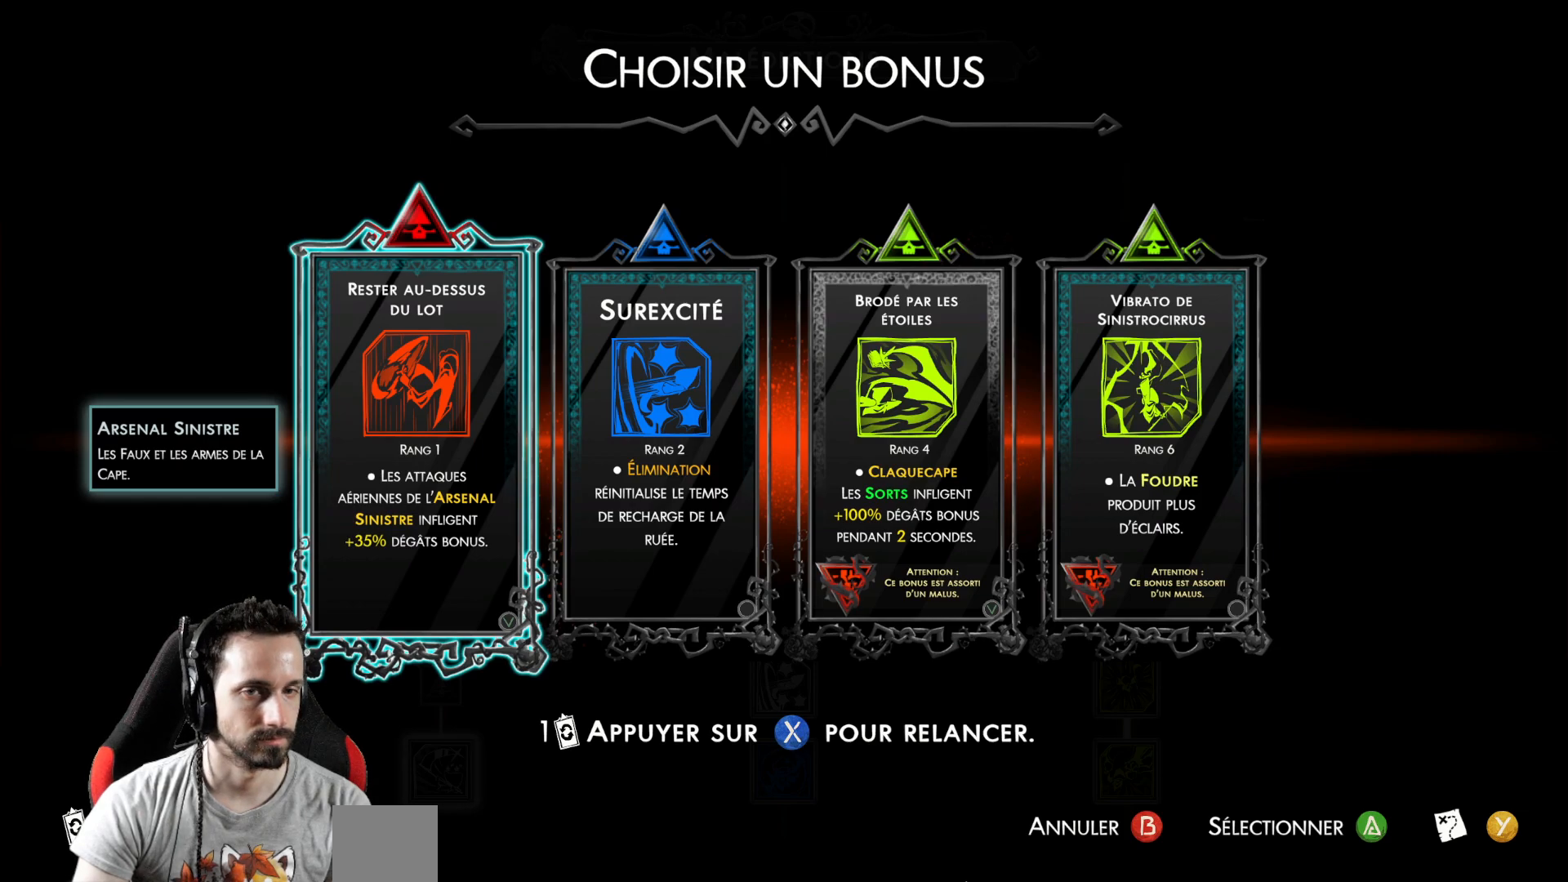
{"buttons": [], "left_stick": "center", "right_stick": "center", "events": []}
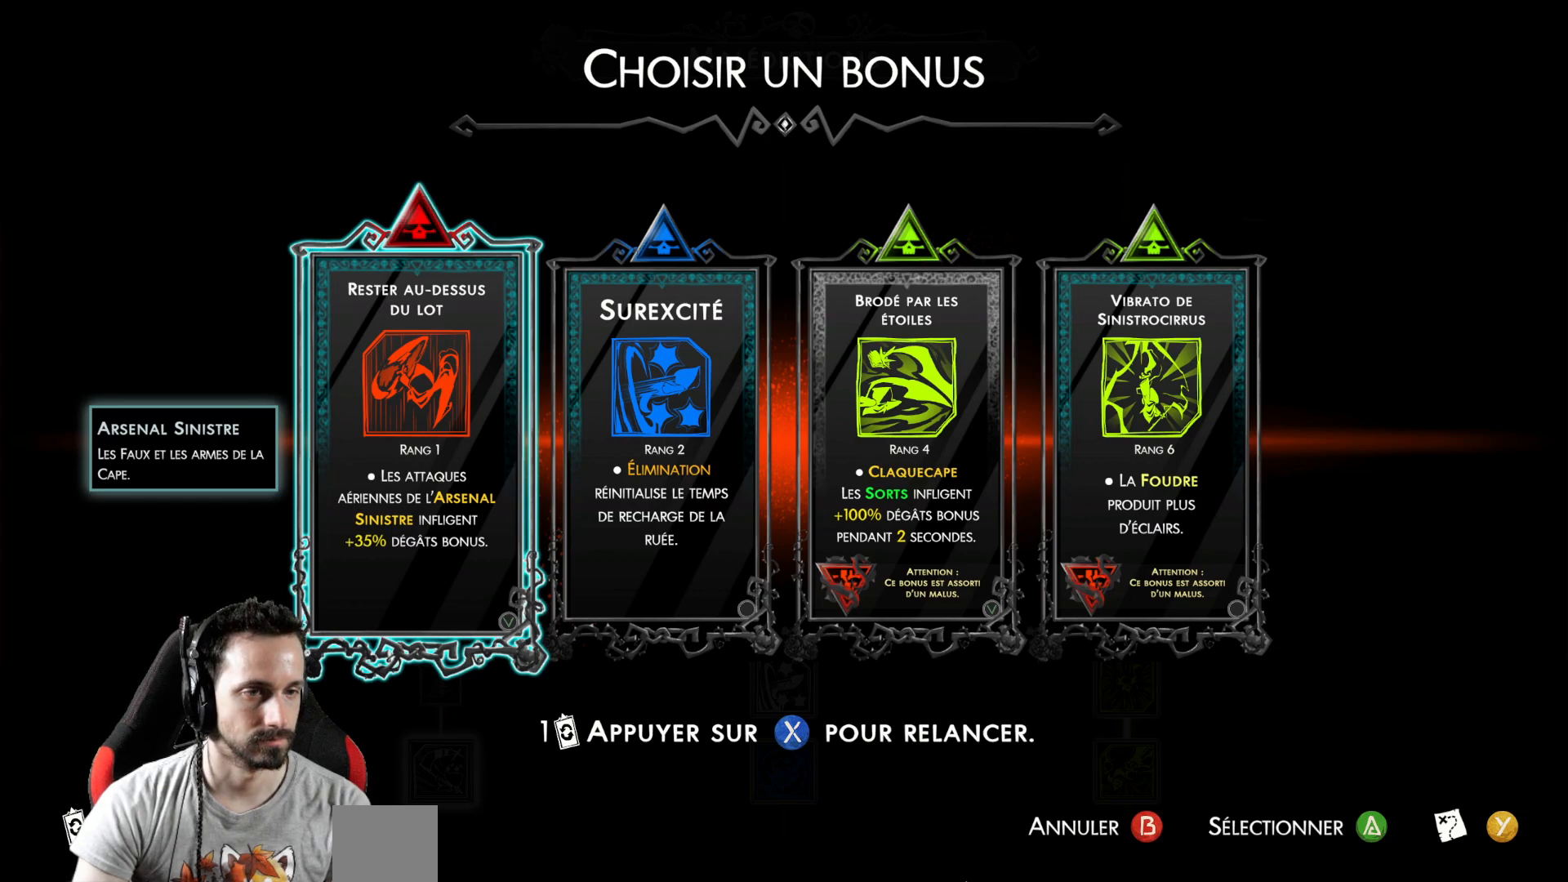
{"buttons": [], "left_stick": "center", "right_stick": "center", "events": [[150, "DPAD_RIGHT", "down"], [250, "DPAD_RIGHT", "up"], [367, "DPAD_RIGHT", "down"], [467, "DPAD_RIGHT", "up"]]}